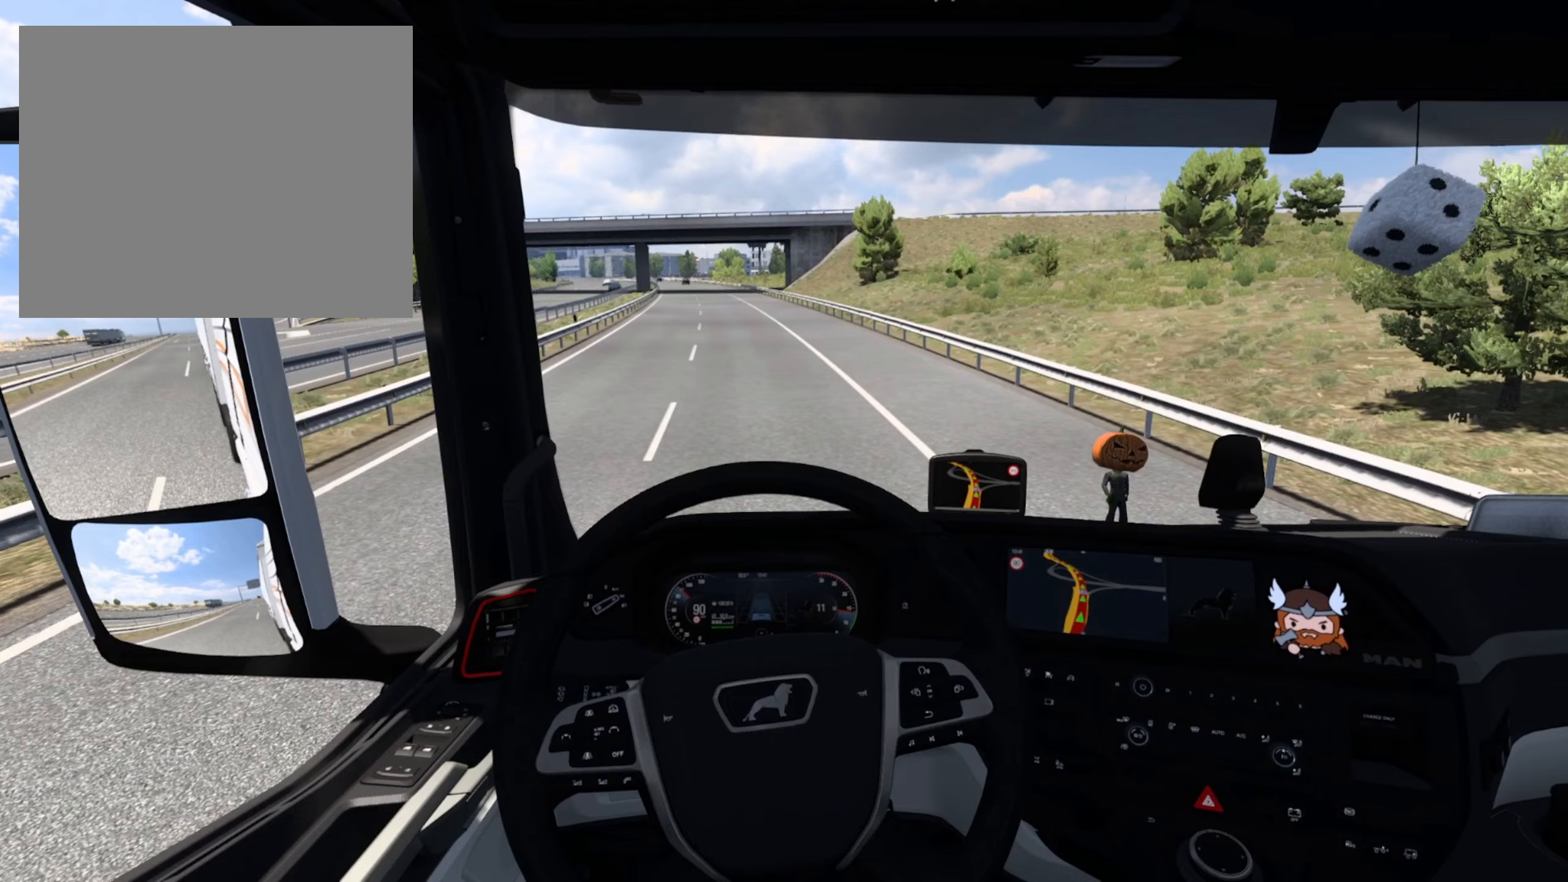
Gameplay with a controller (PlayStation layout); each line is a JSON object with the inputs held at the frame after it (dt_ms = milliseconds from this image to that frame). "events" lists button and stick changes between this image and that frame as [ms after this image, input, new state], when the widget could be followed in between. Not read: right_stick.
{"dt_ms": 67, "buttons": ["R2"], "left_stick": "left", "events": []}
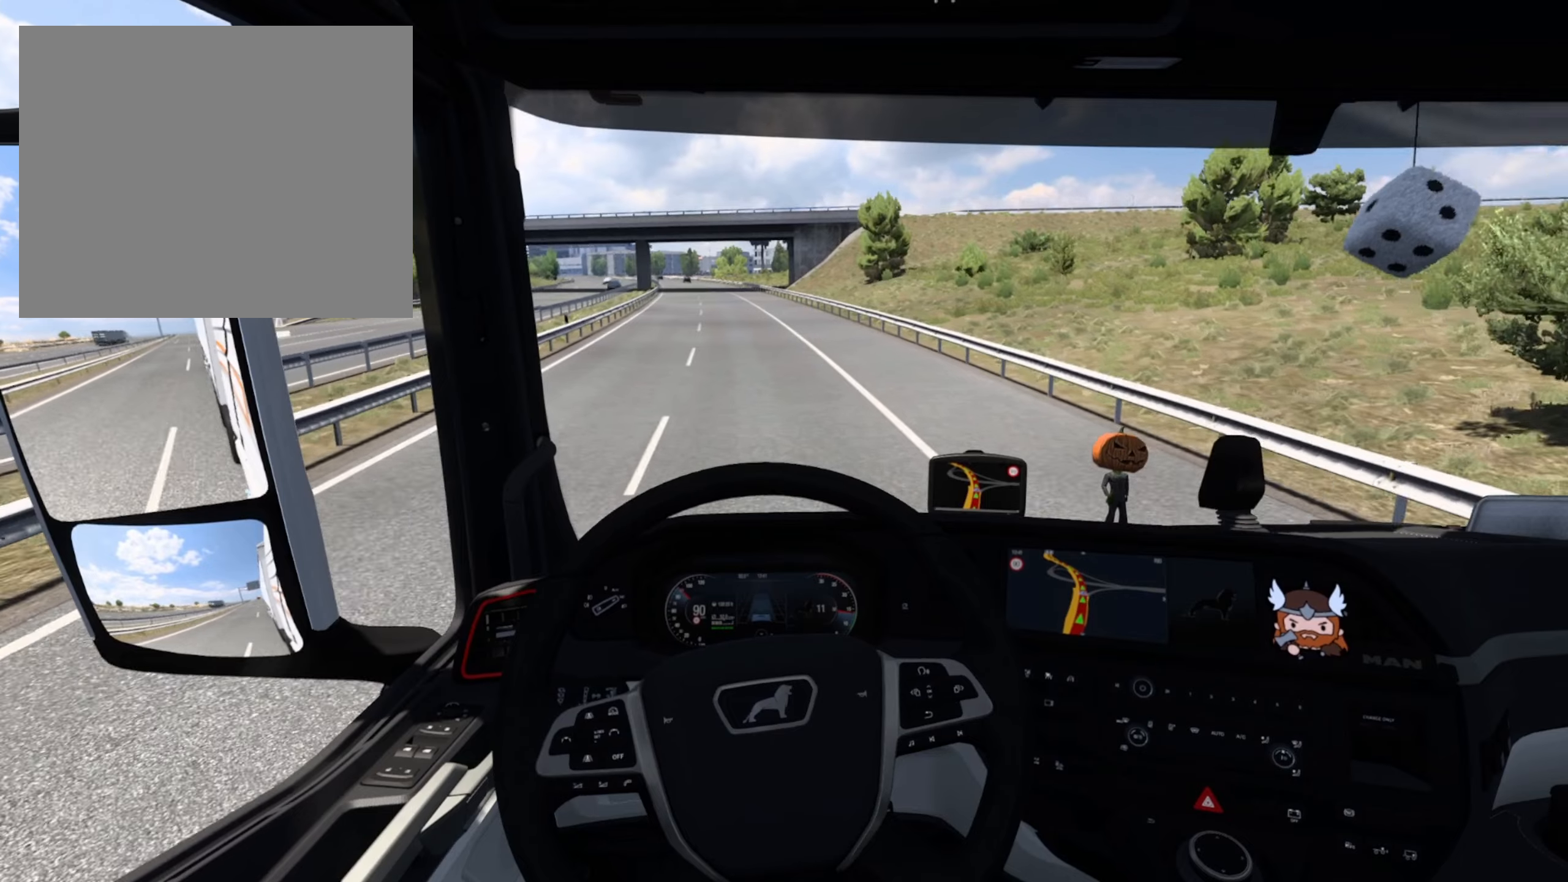
{"dt_ms": 500, "buttons": ["R2"], "left_stick": "center", "events": [[50, "left_stick", "center"]]}
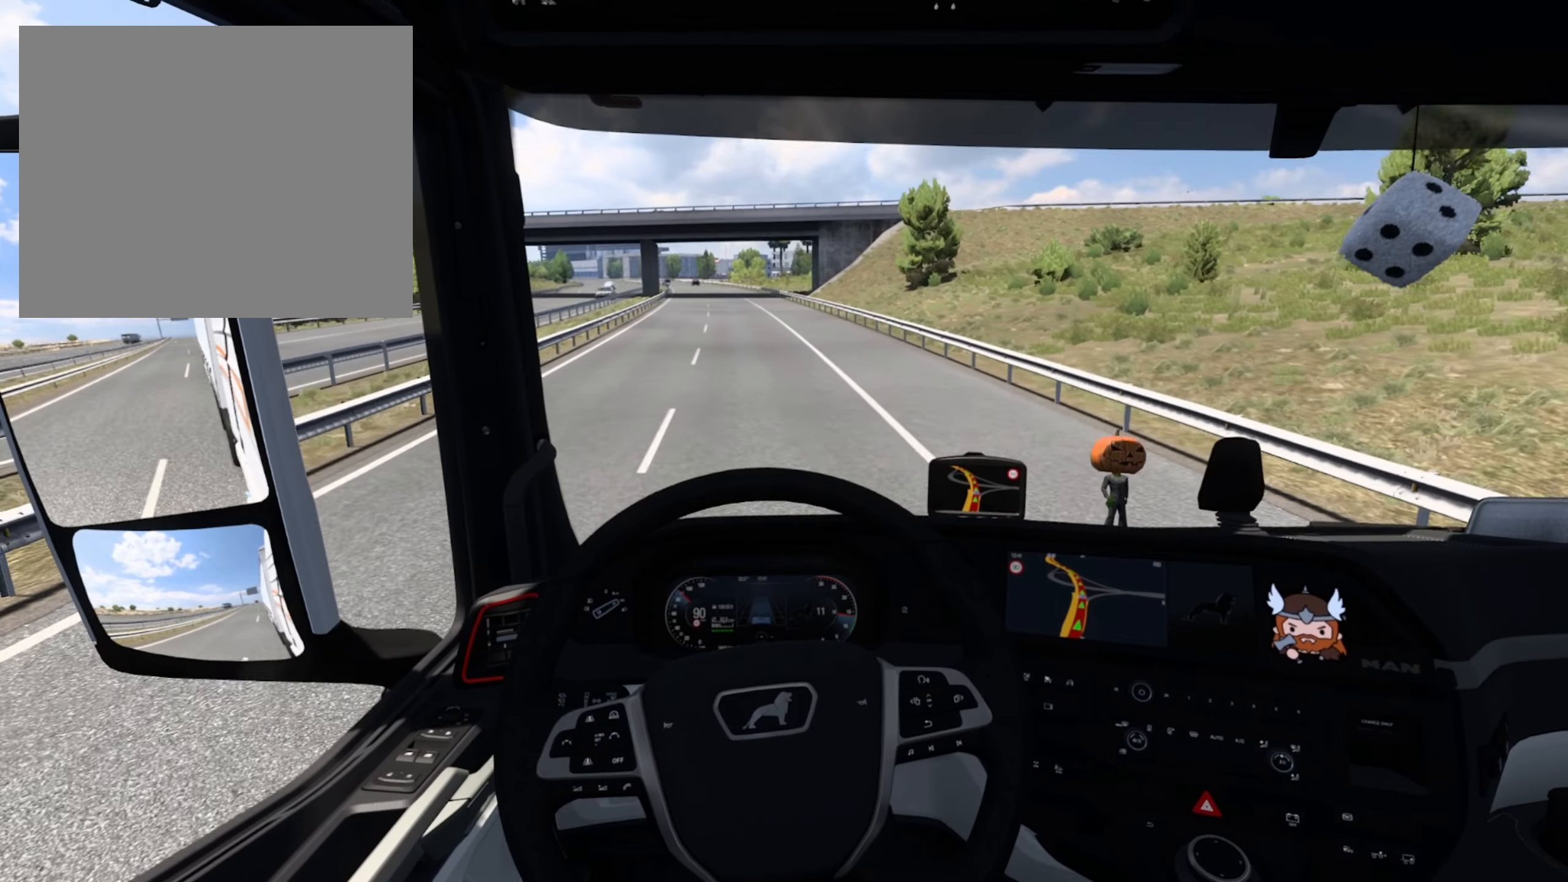
{"dt_ms": 500, "buttons": ["R2"], "left_stick": "center", "events": []}
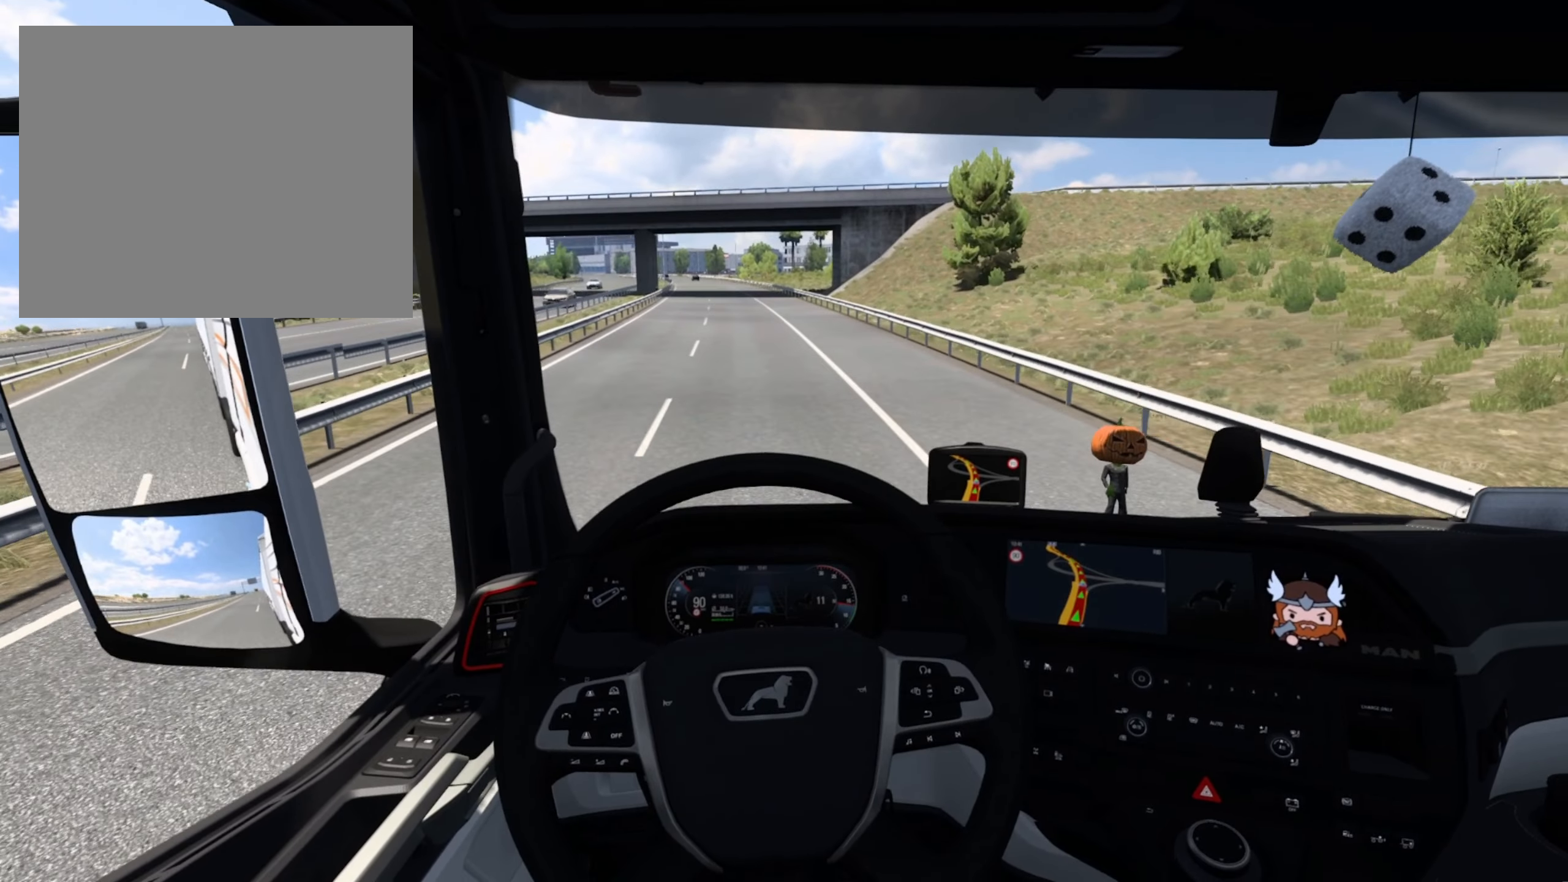
{"dt_ms": 500, "buttons": ["R2"], "left_stick": "center", "events": []}
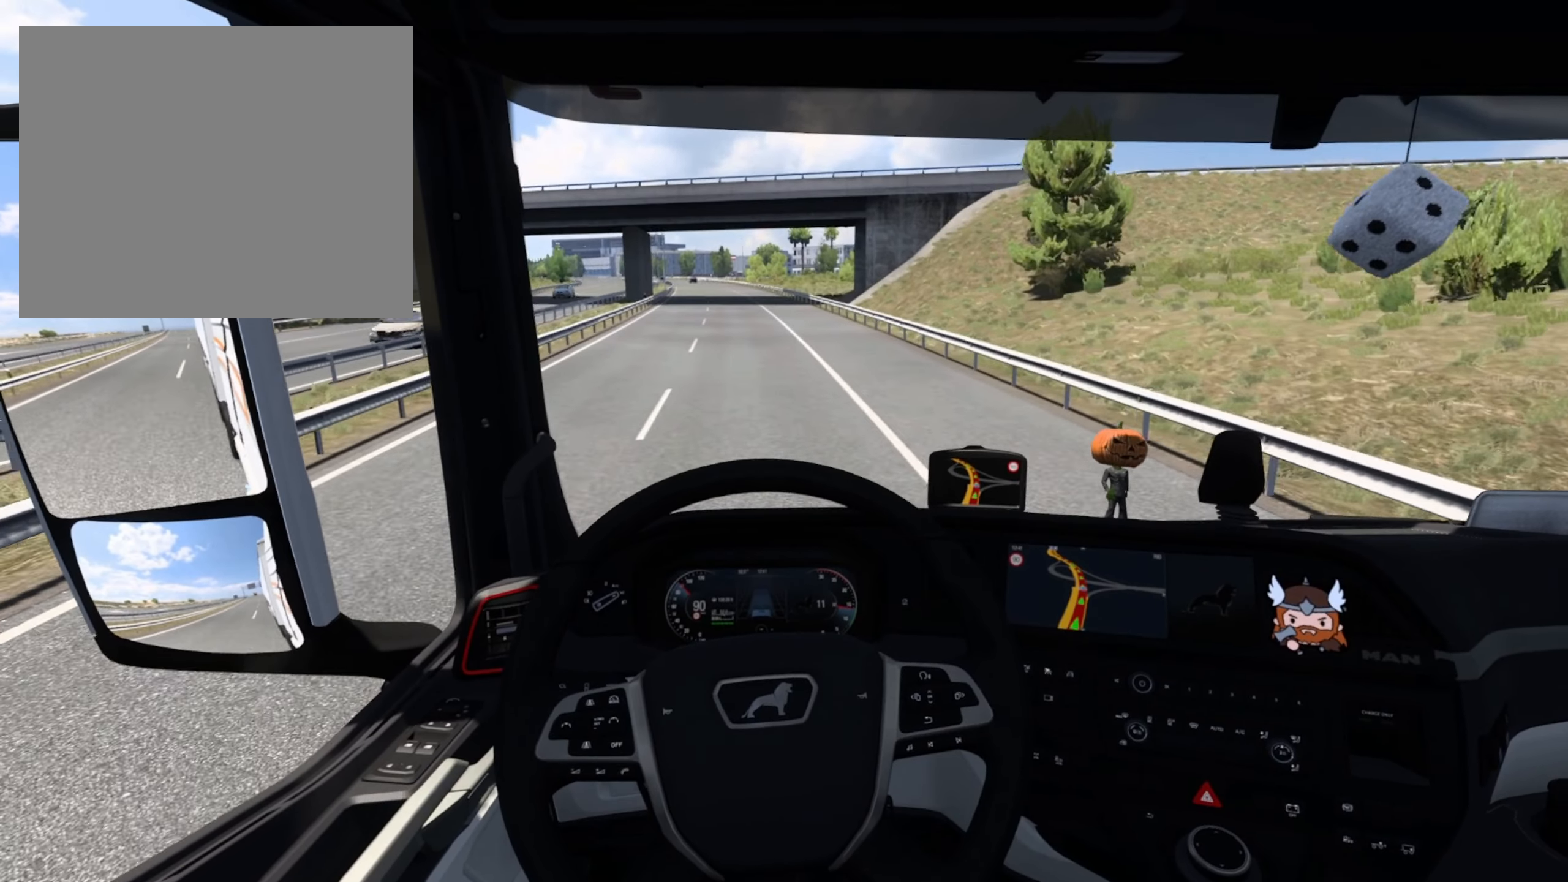
{"dt_ms": 500, "buttons": ["R2"], "left_stick": "center", "events": []}
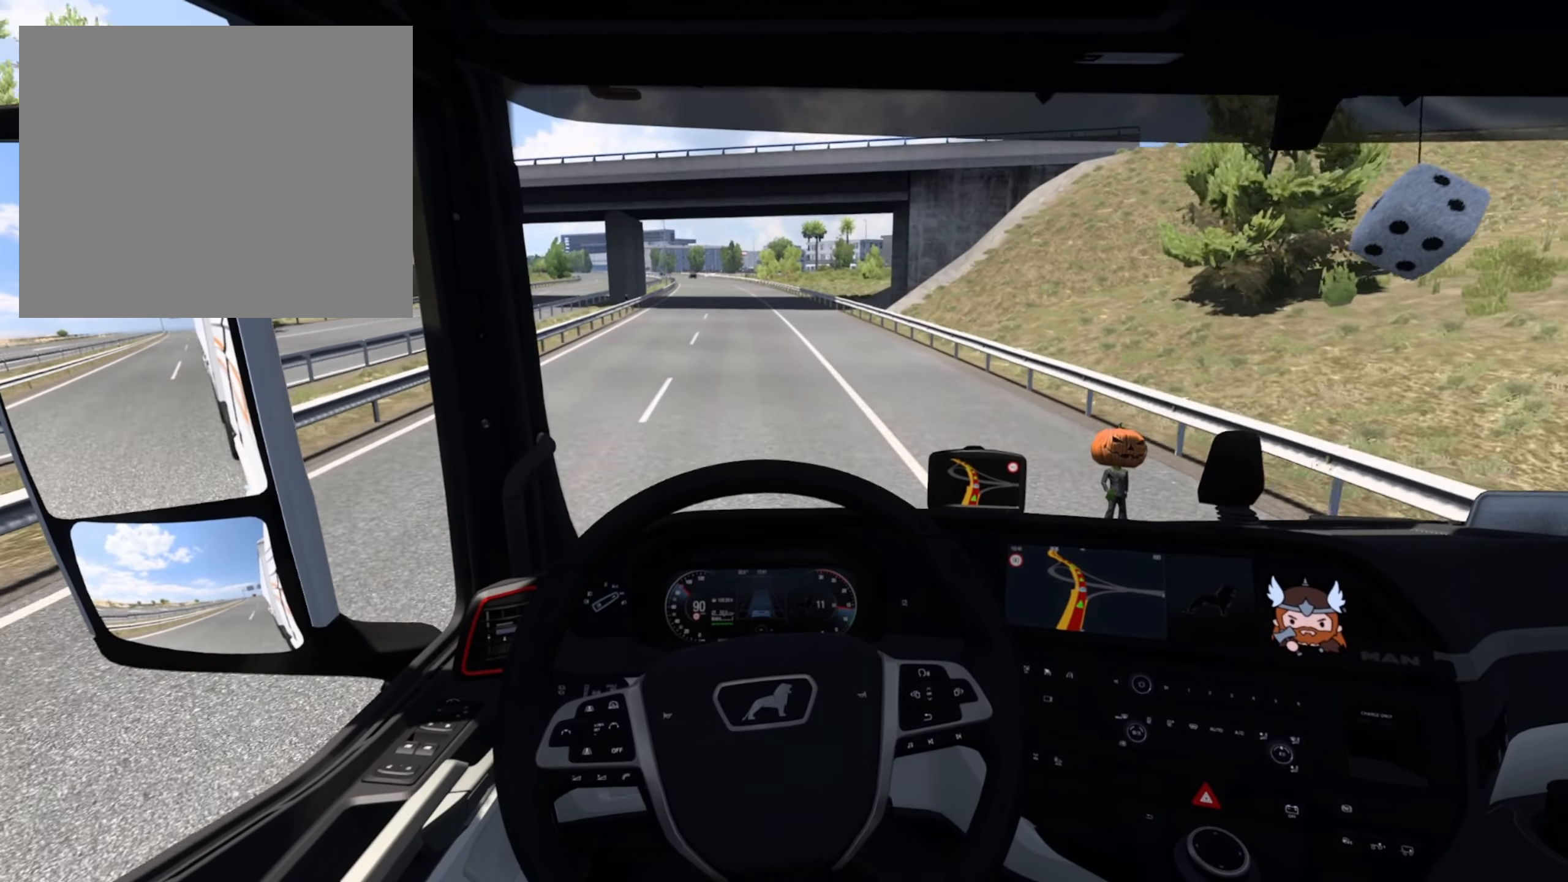
{"dt_ms": 500, "buttons": ["R2"], "left_stick": "center", "events": []}
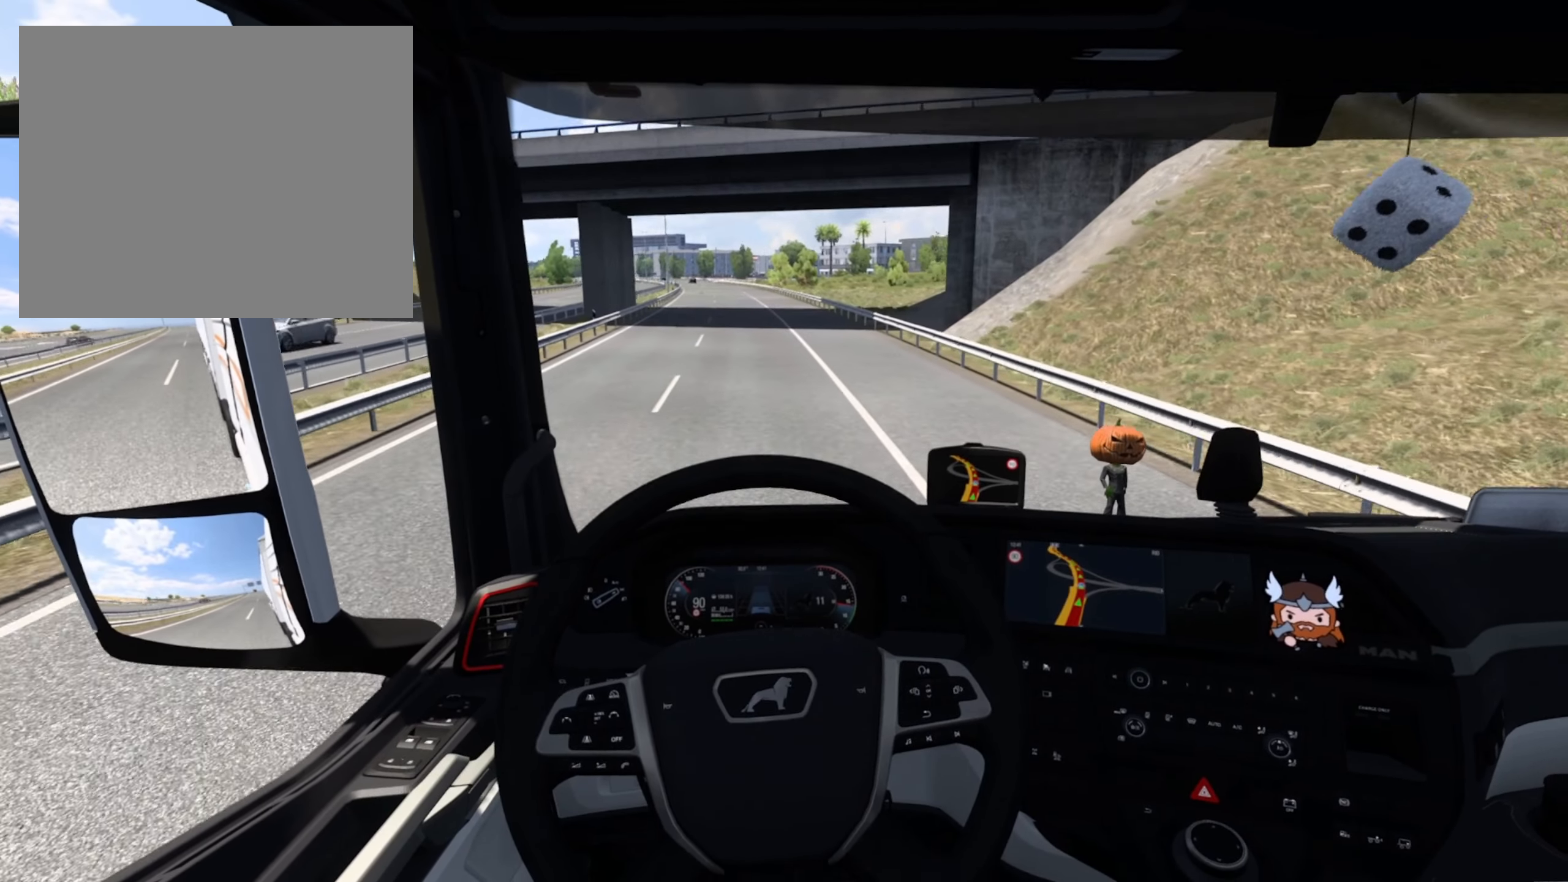
{"dt_ms": 500, "buttons": ["R2"], "left_stick": "center", "events": []}
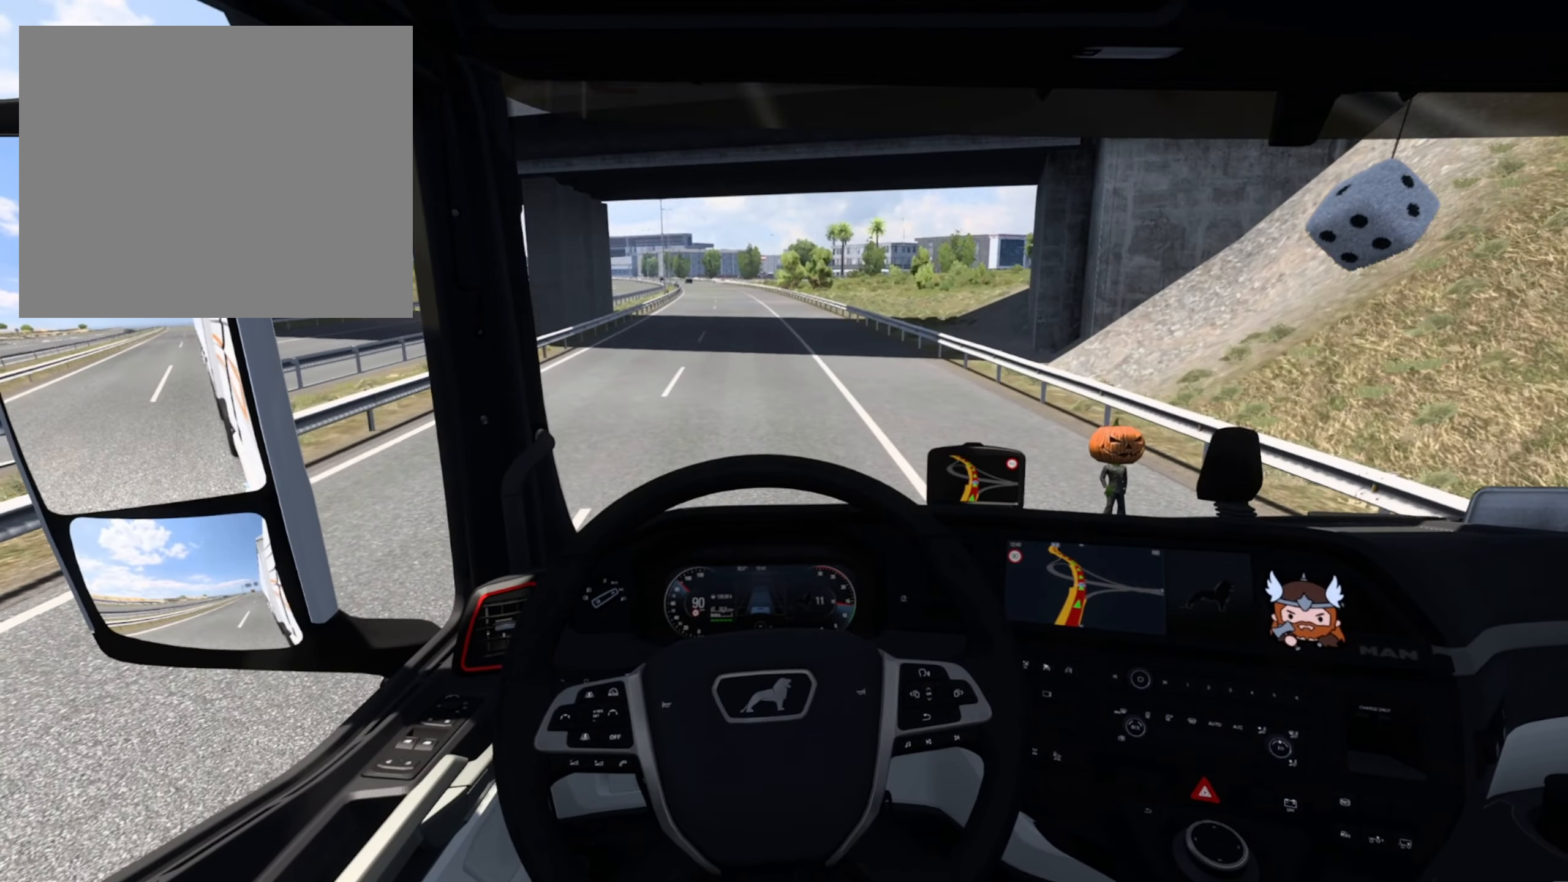
{"dt_ms": 500, "buttons": ["R2"], "left_stick": "center", "events": []}
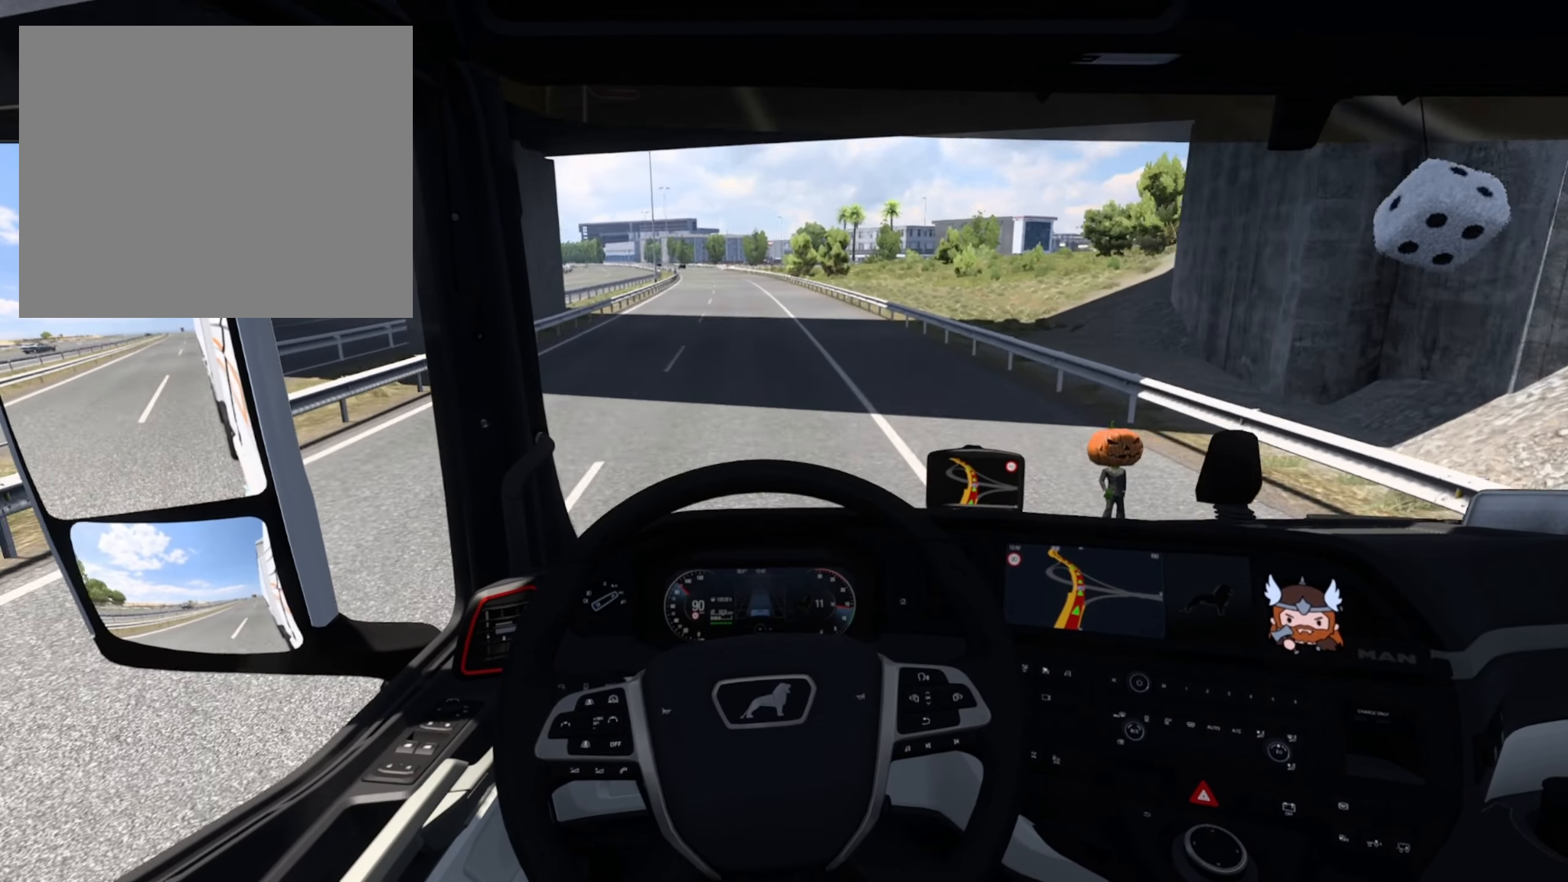
{"dt_ms": 500, "buttons": ["R2"], "left_stick": "center", "events": []}
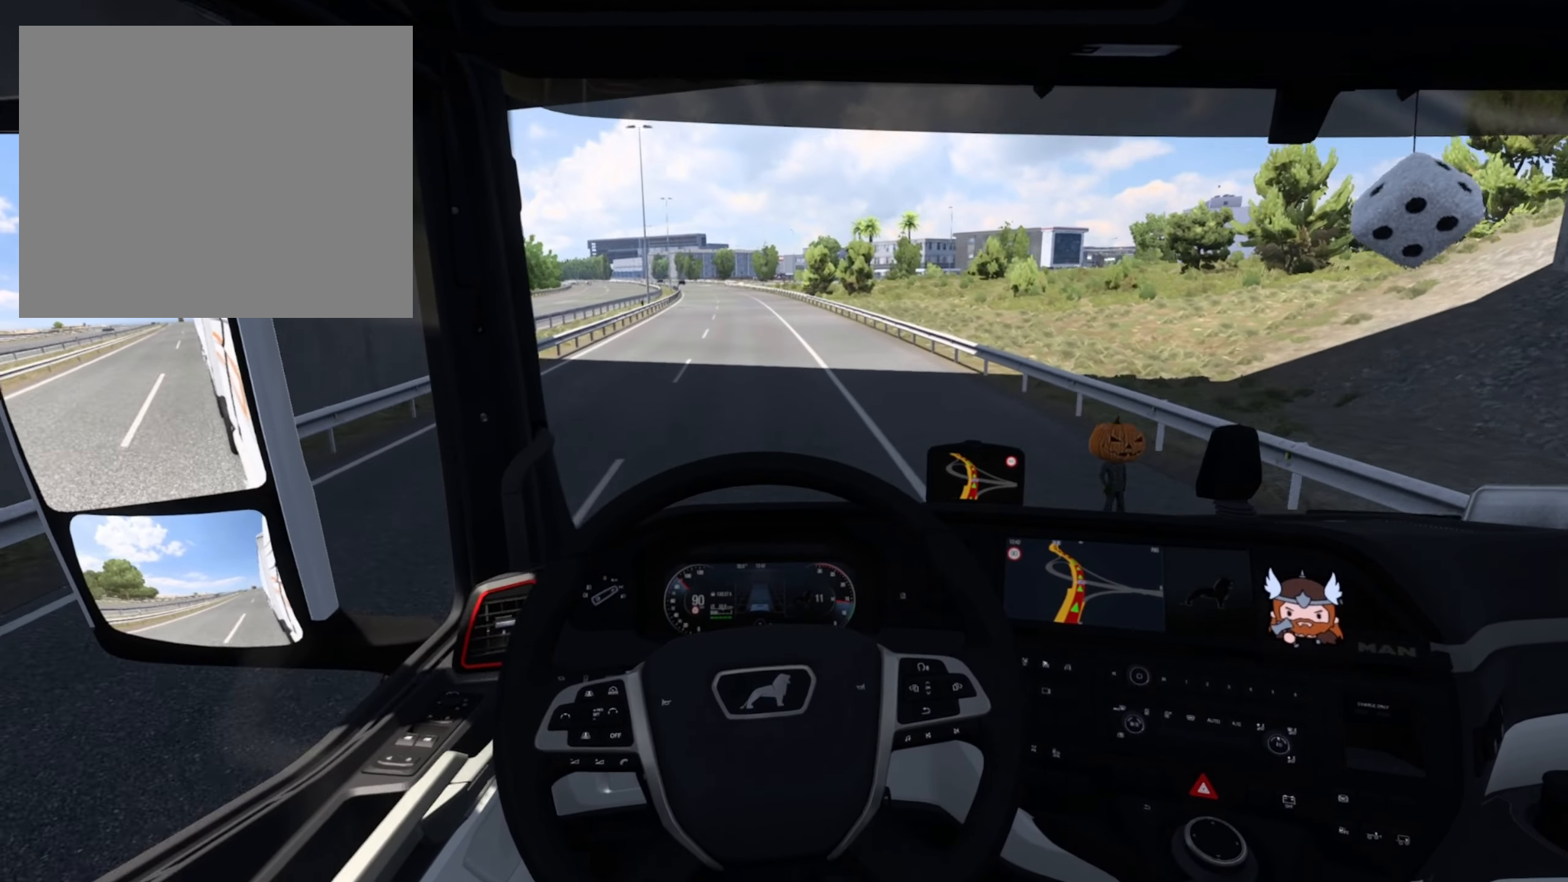
{"dt_ms": 500, "buttons": ["R2"], "left_stick": "center", "events": []}
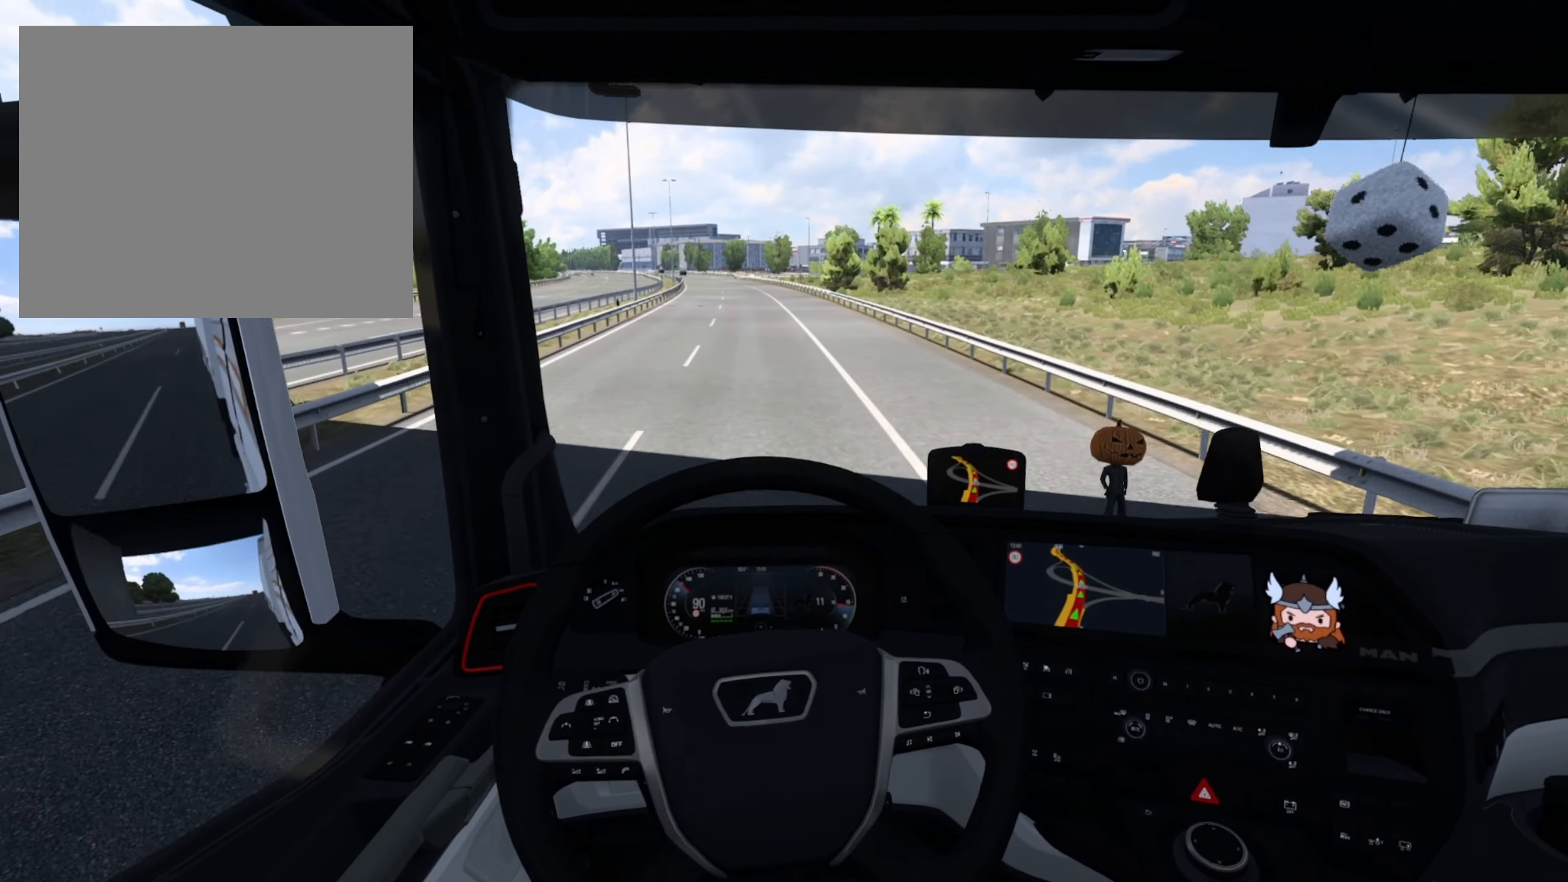
{"dt_ms": 500, "buttons": ["R2"], "left_stick": "center", "events": []}
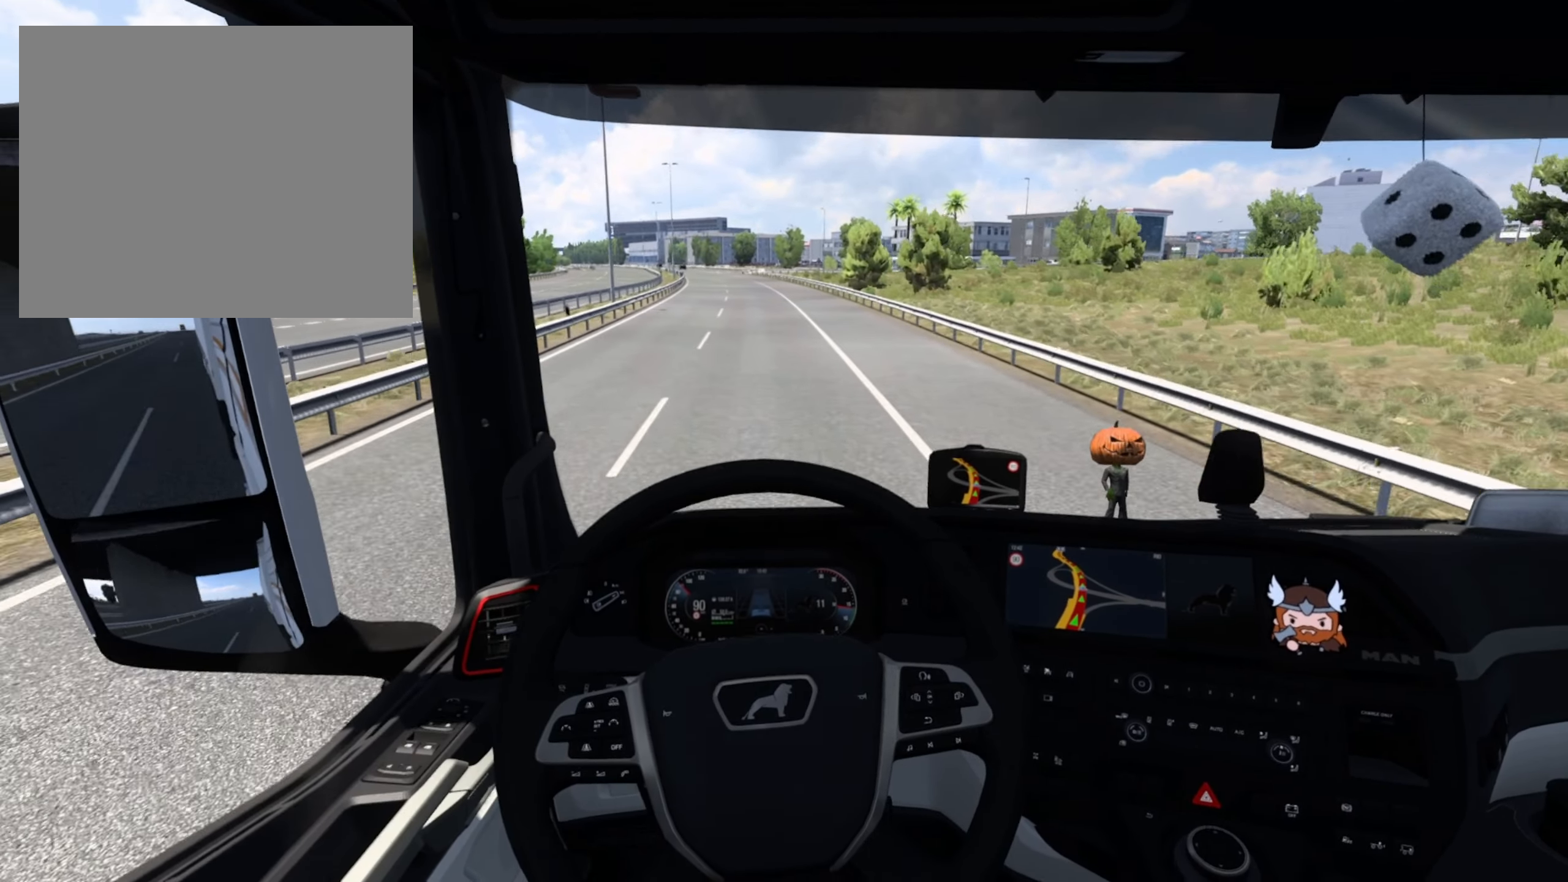
{"dt_ms": 500, "buttons": ["R2"], "left_stick": "center", "events": []}
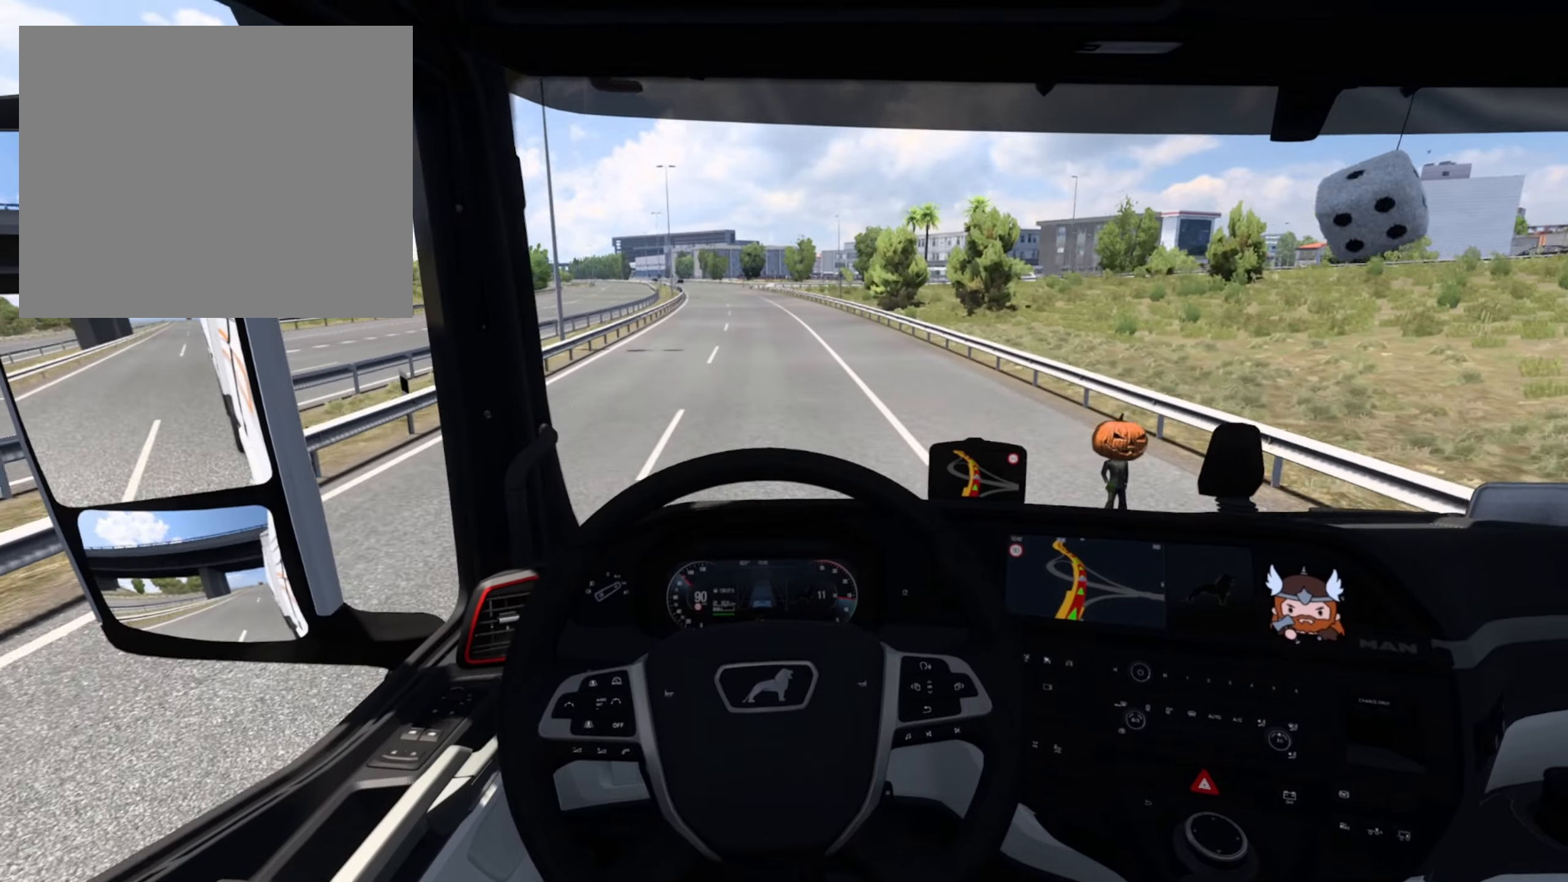
{"dt_ms": 500, "buttons": ["R2"], "left_stick": "center", "events": []}
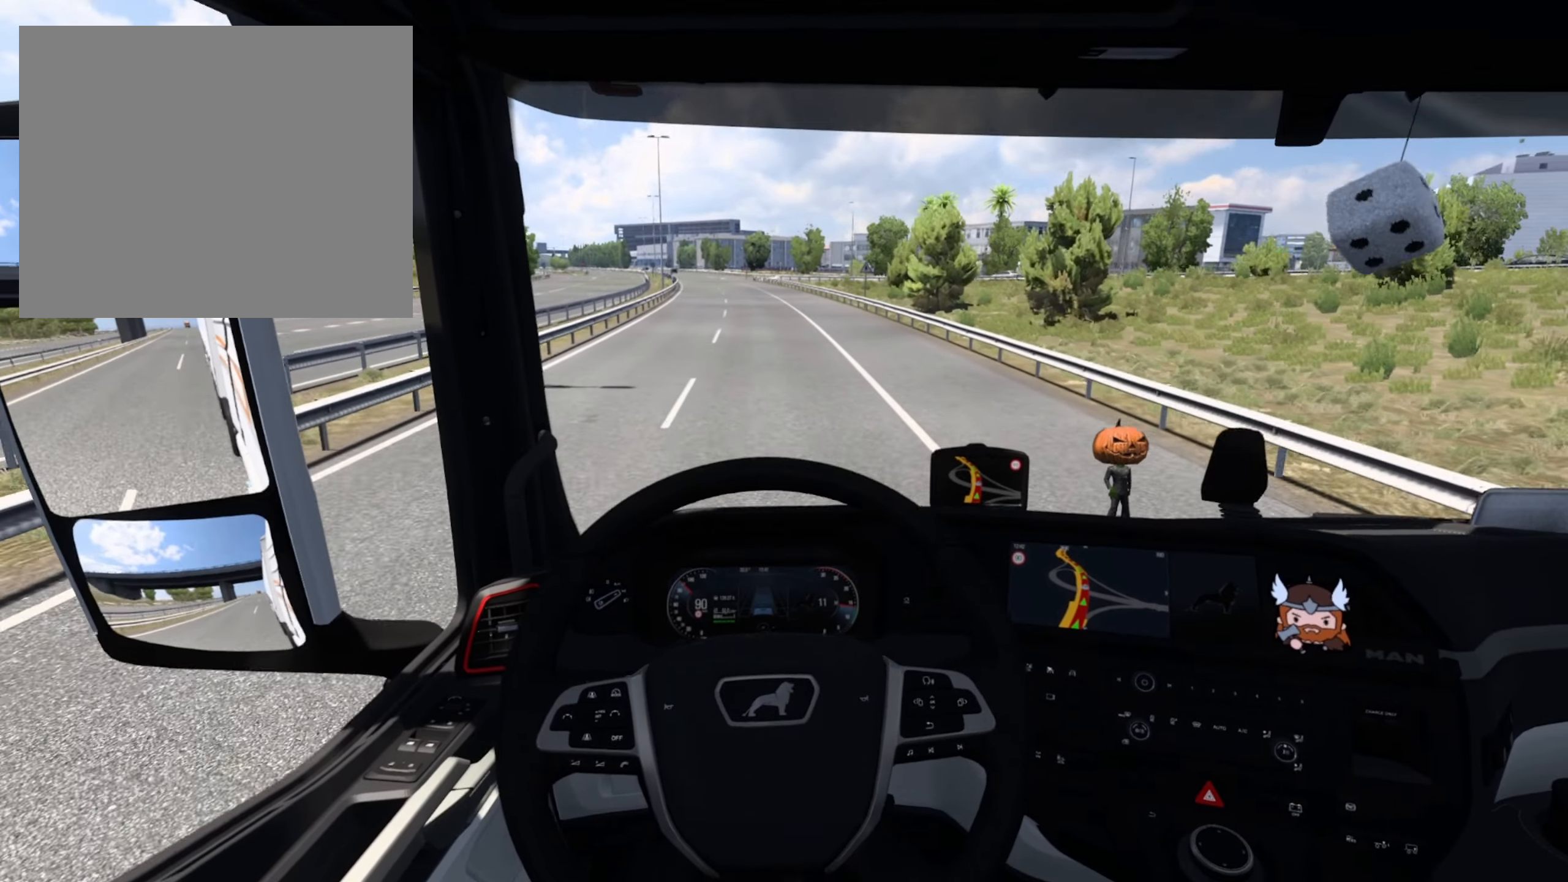
{"dt_ms": 500, "buttons": ["R2"], "left_stick": "center", "events": []}
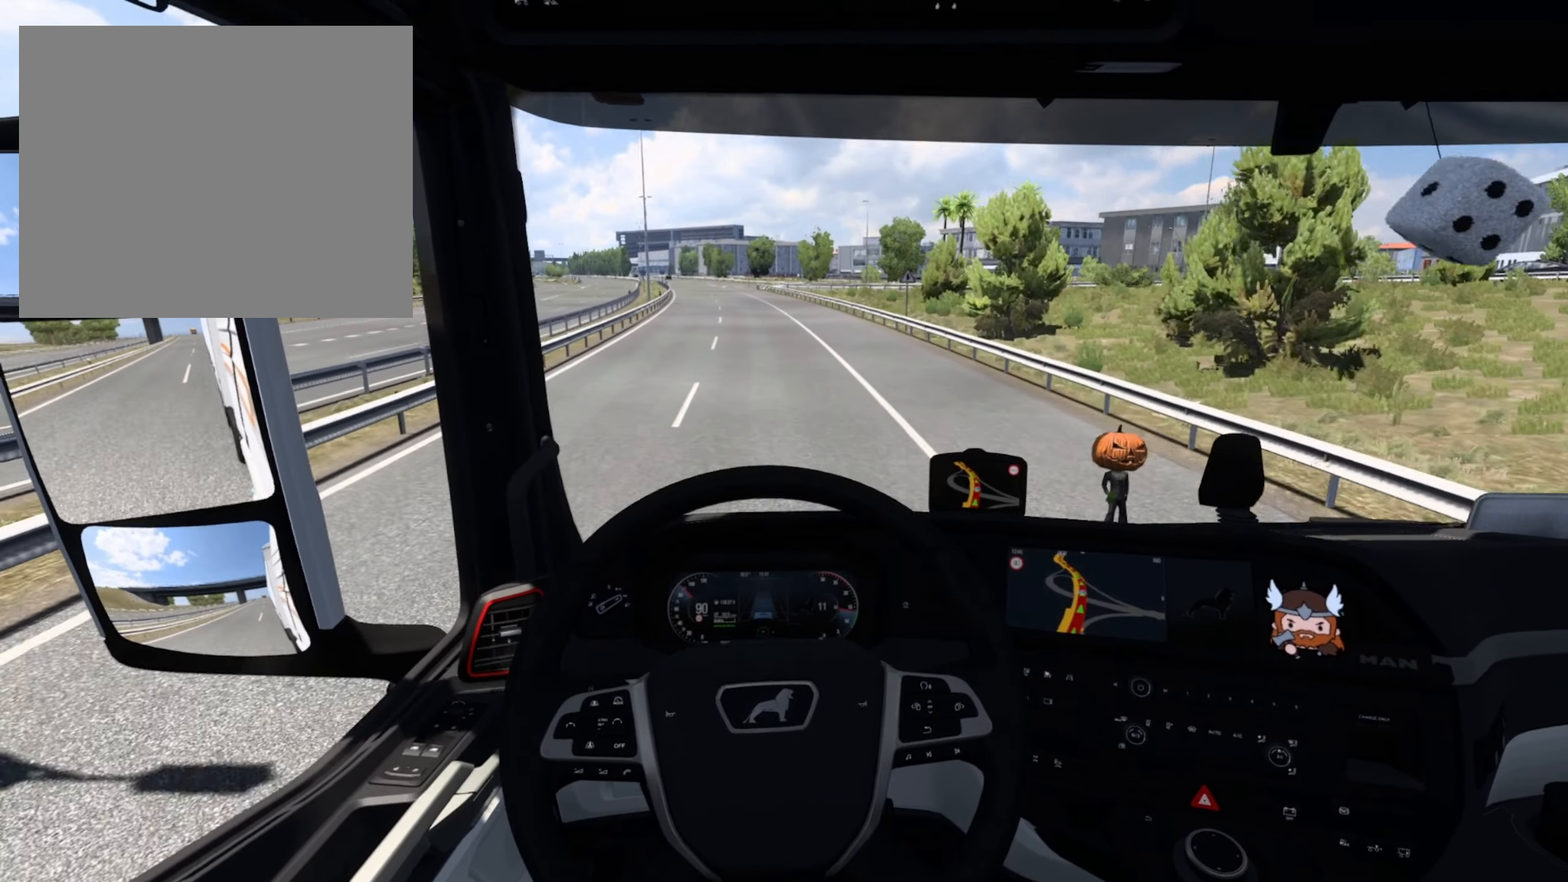
{"dt_ms": 500, "buttons": ["R2"], "left_stick": "center", "events": []}
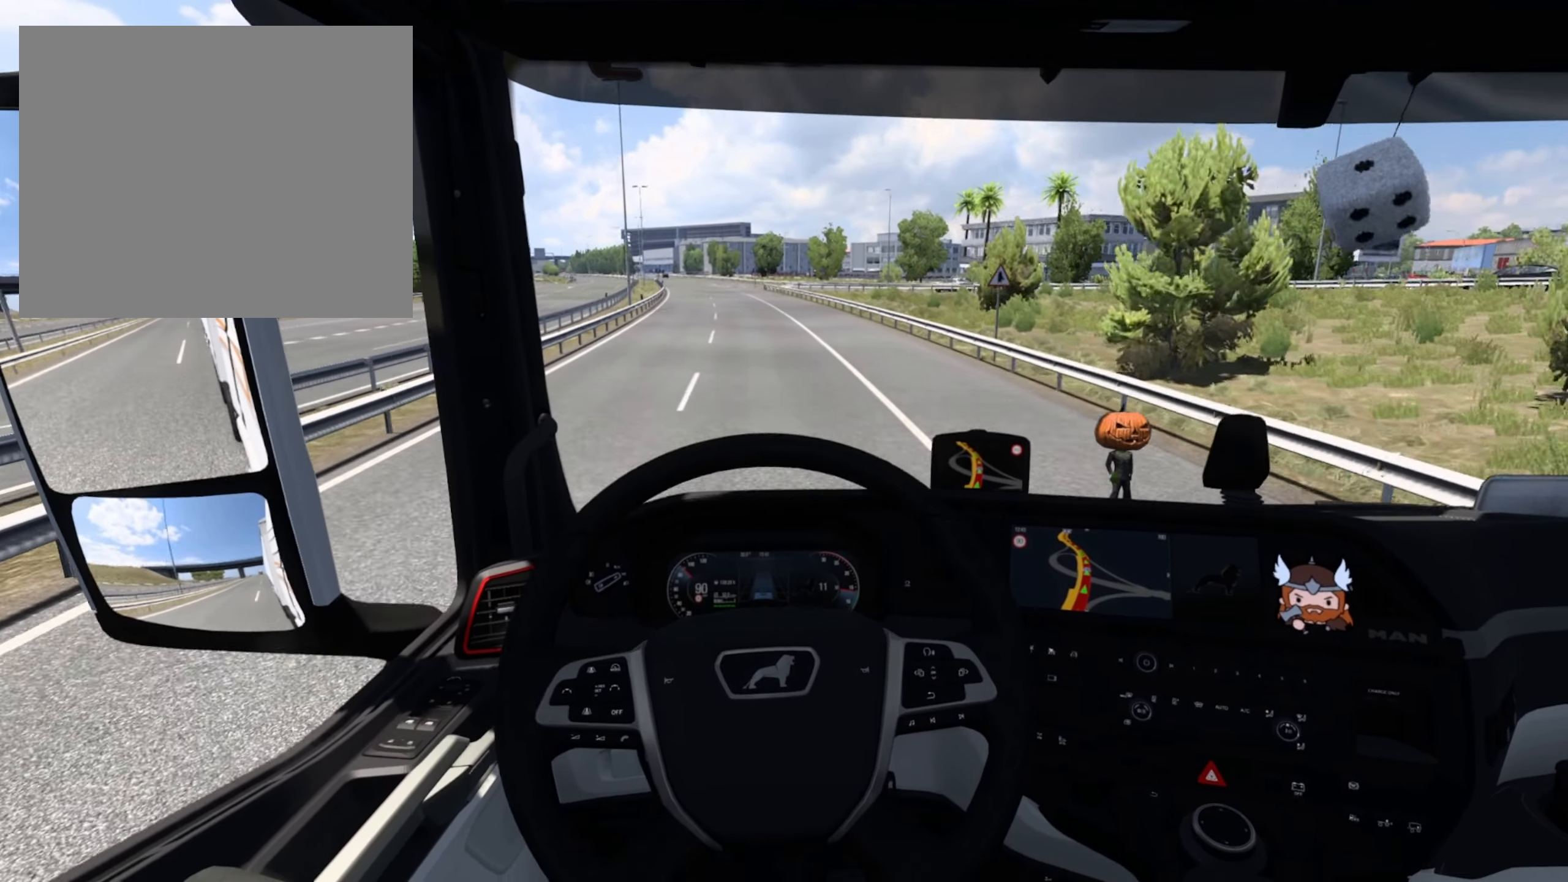
{"dt_ms": 500, "buttons": ["R2"], "left_stick": "center", "events": []}
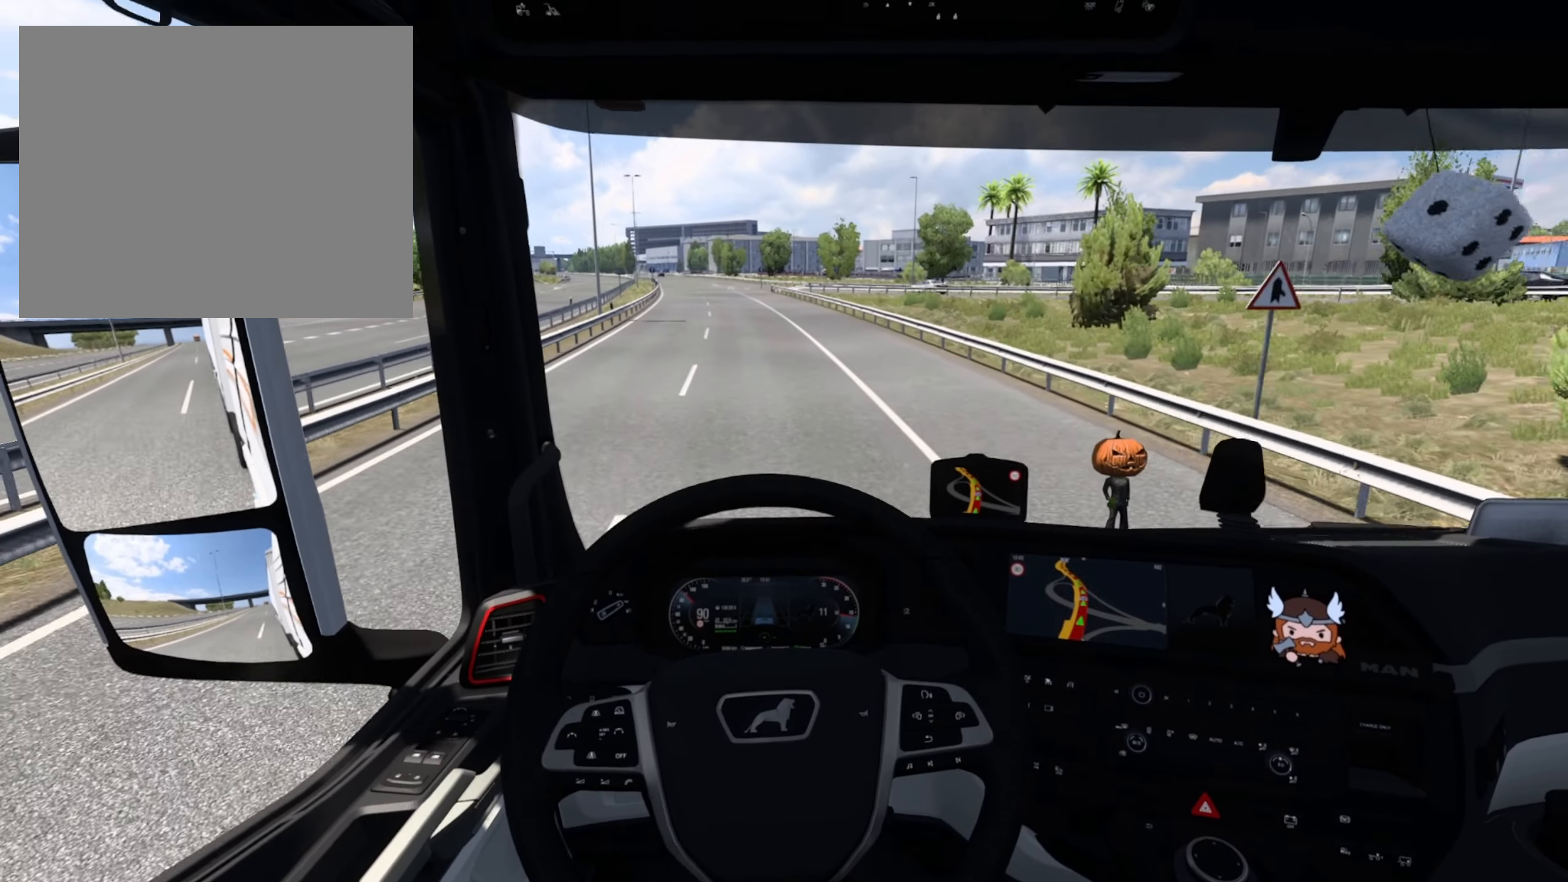
{"dt_ms": 500, "buttons": ["R2"], "left_stick": "left", "events": [[200, "left_stick", "left"]]}
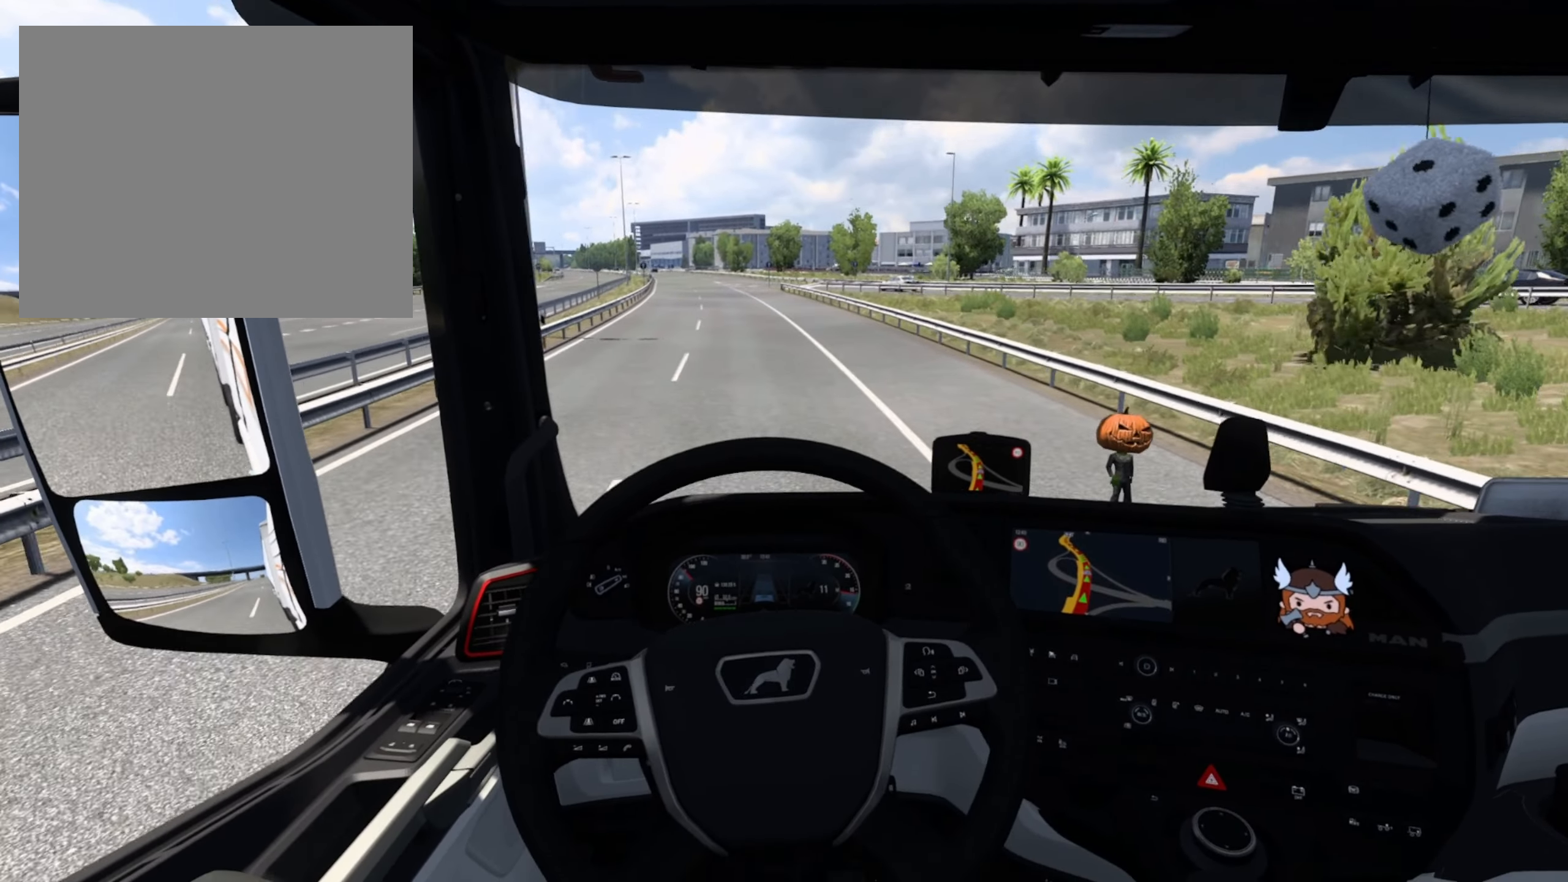
{"dt_ms": 500, "buttons": ["R2"], "left_stick": "left", "events": []}
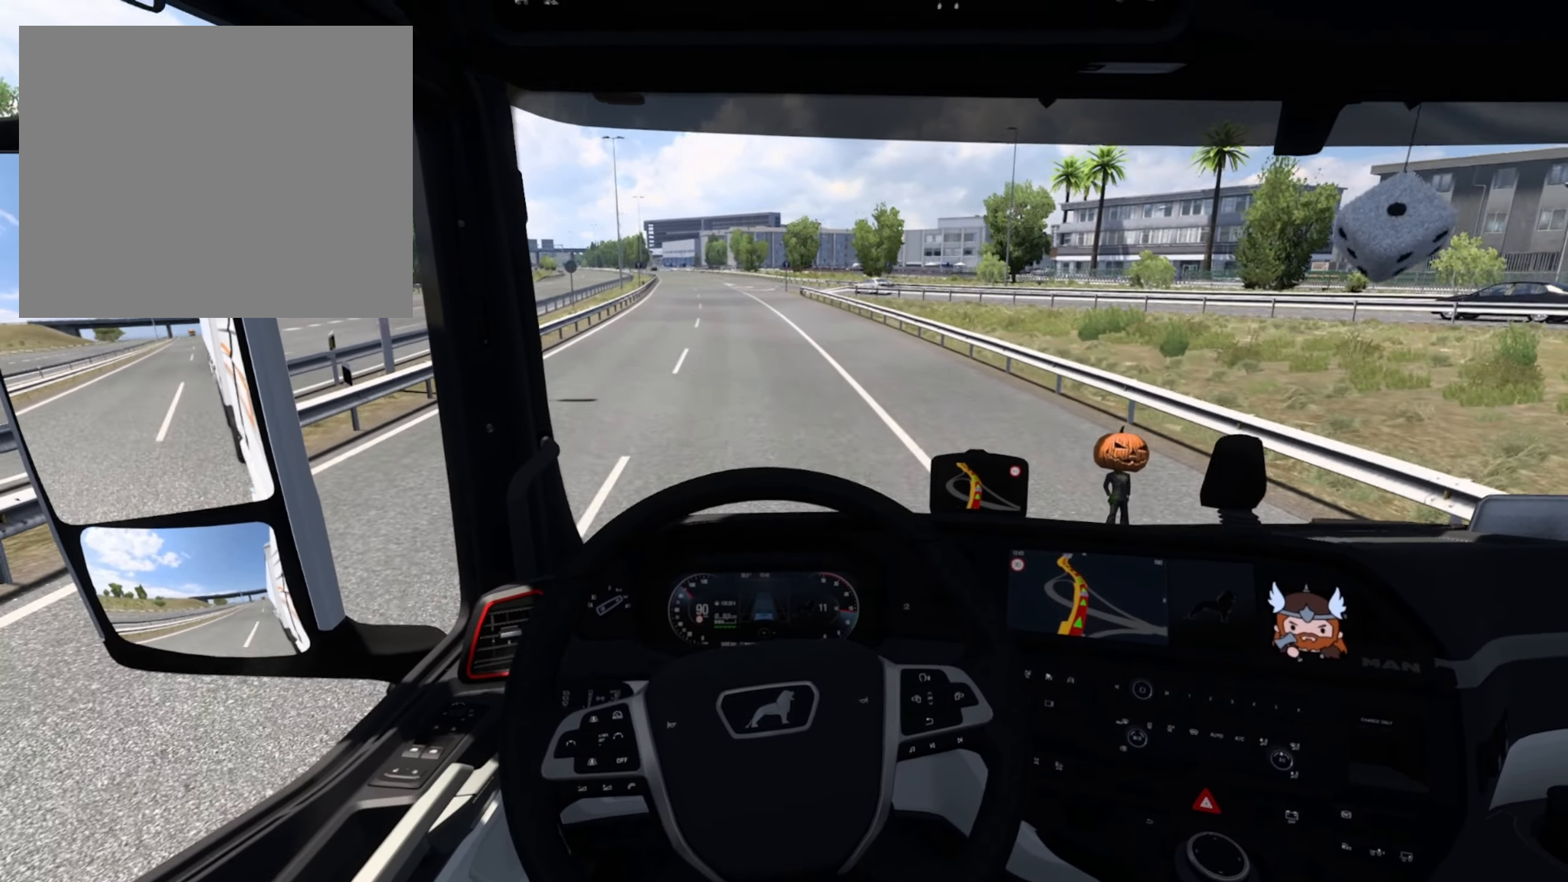
{"dt_ms": 500, "buttons": ["R2"], "left_stick": "center", "events": [[334, "left_stick", "center"]]}
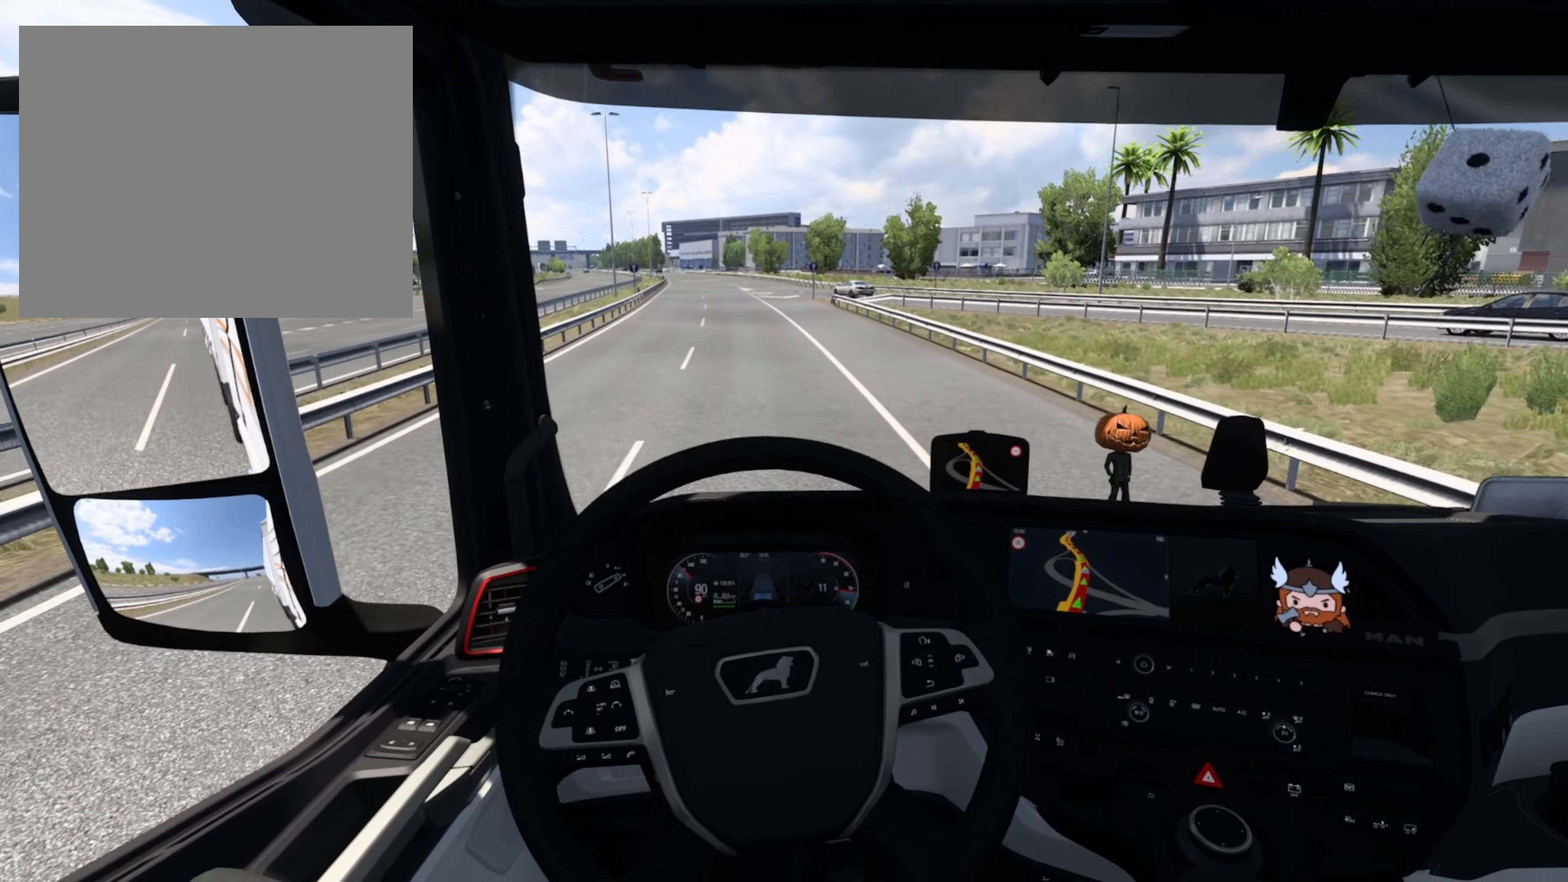
{"dt_ms": 500, "buttons": ["R2"], "left_stick": "center", "events": []}
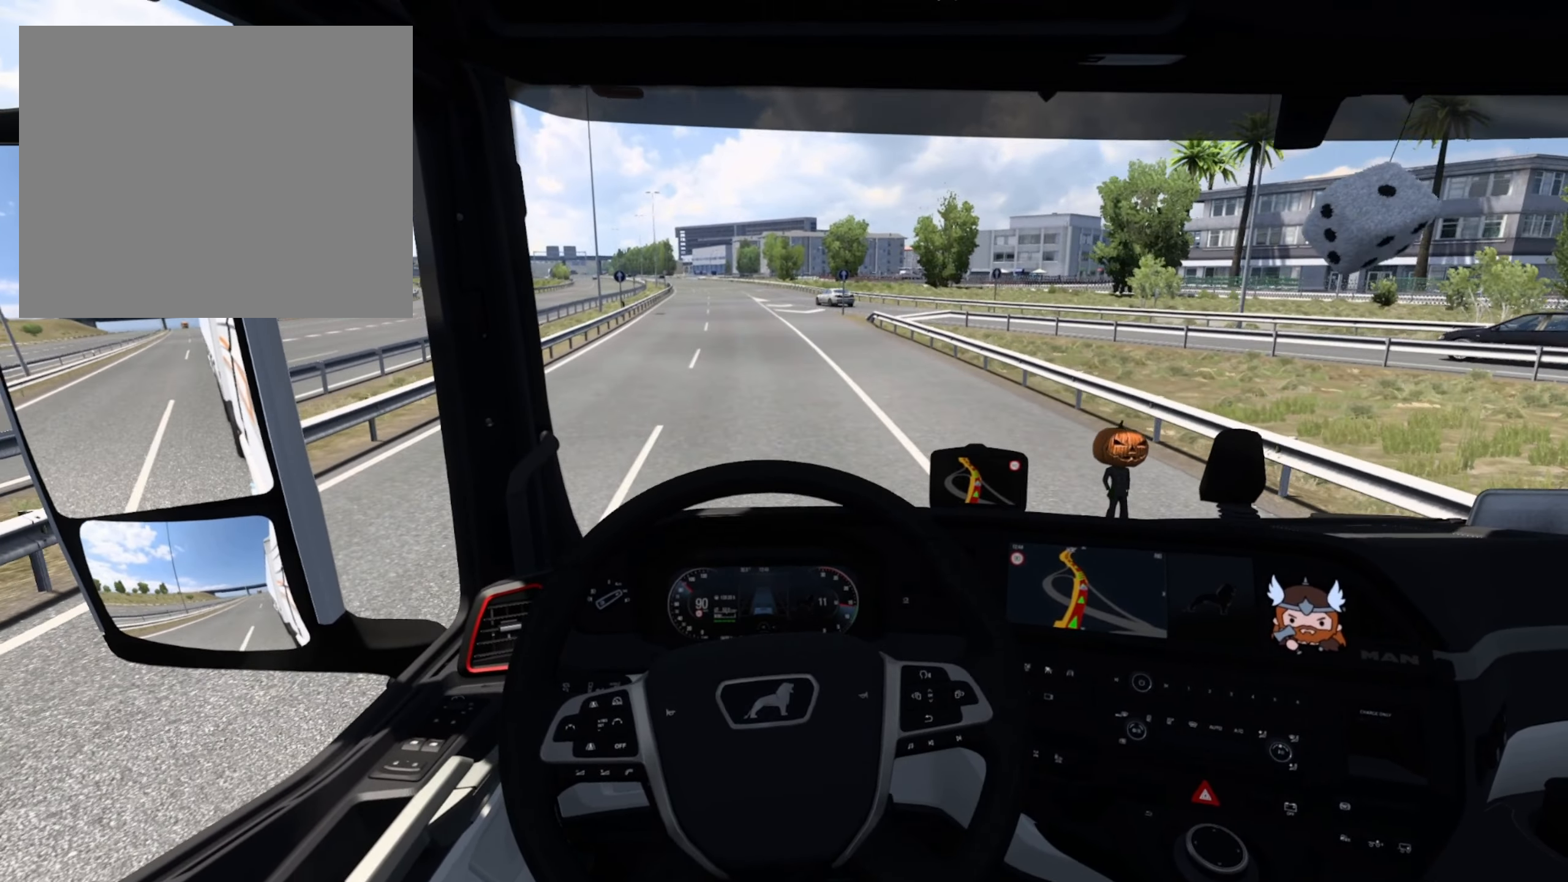
{"dt_ms": 500, "buttons": ["R2"], "left_stick": "center", "events": []}
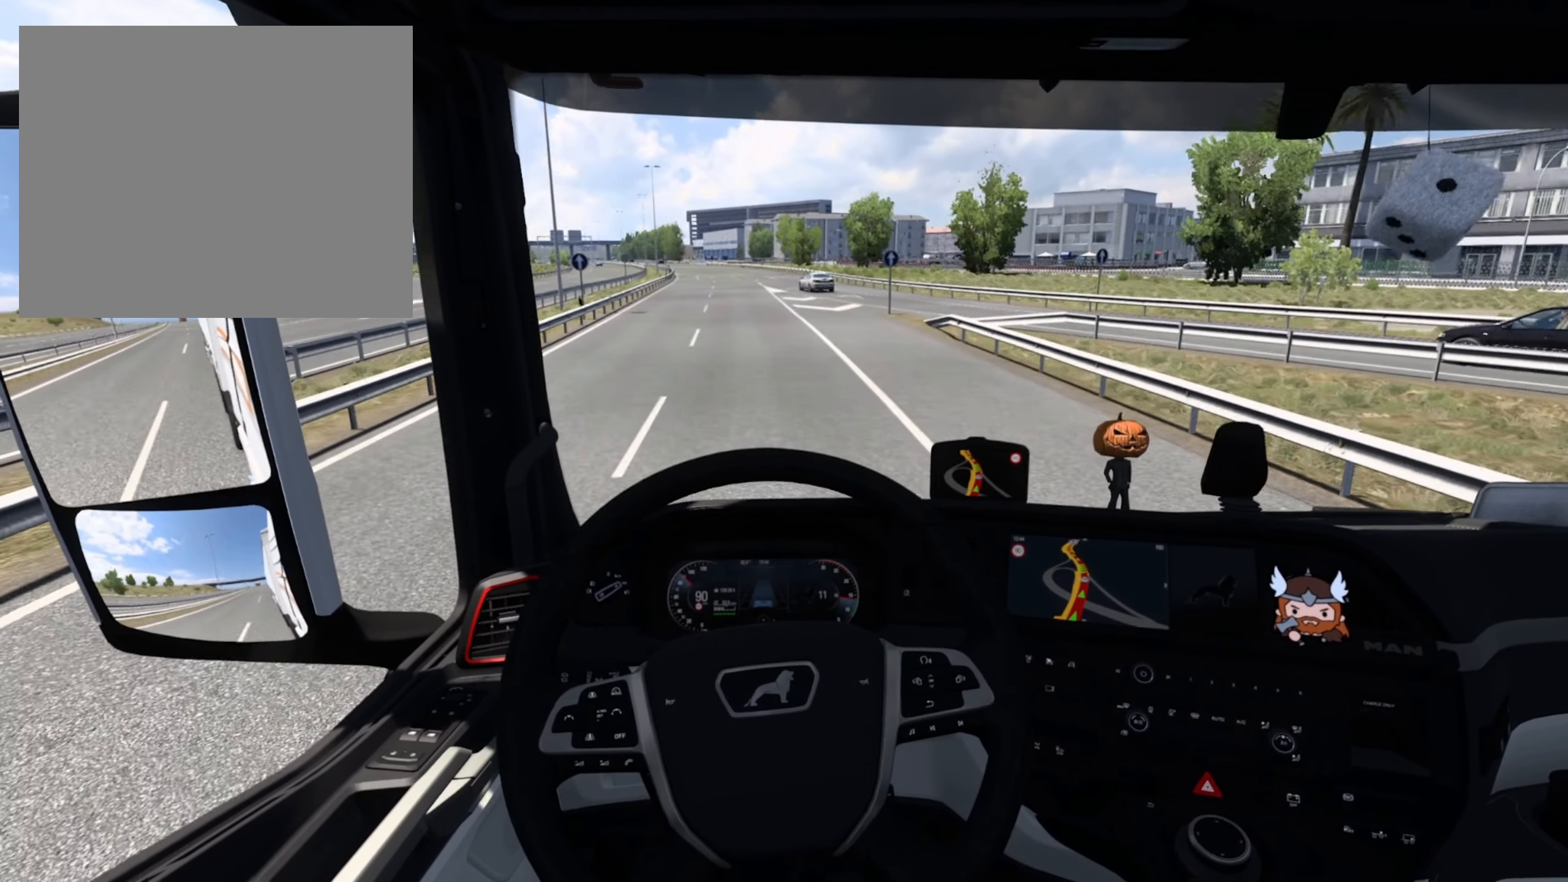
{"dt_ms": 500, "buttons": [], "left_stick": "center", "events": [[134, "R2", "up"]]}
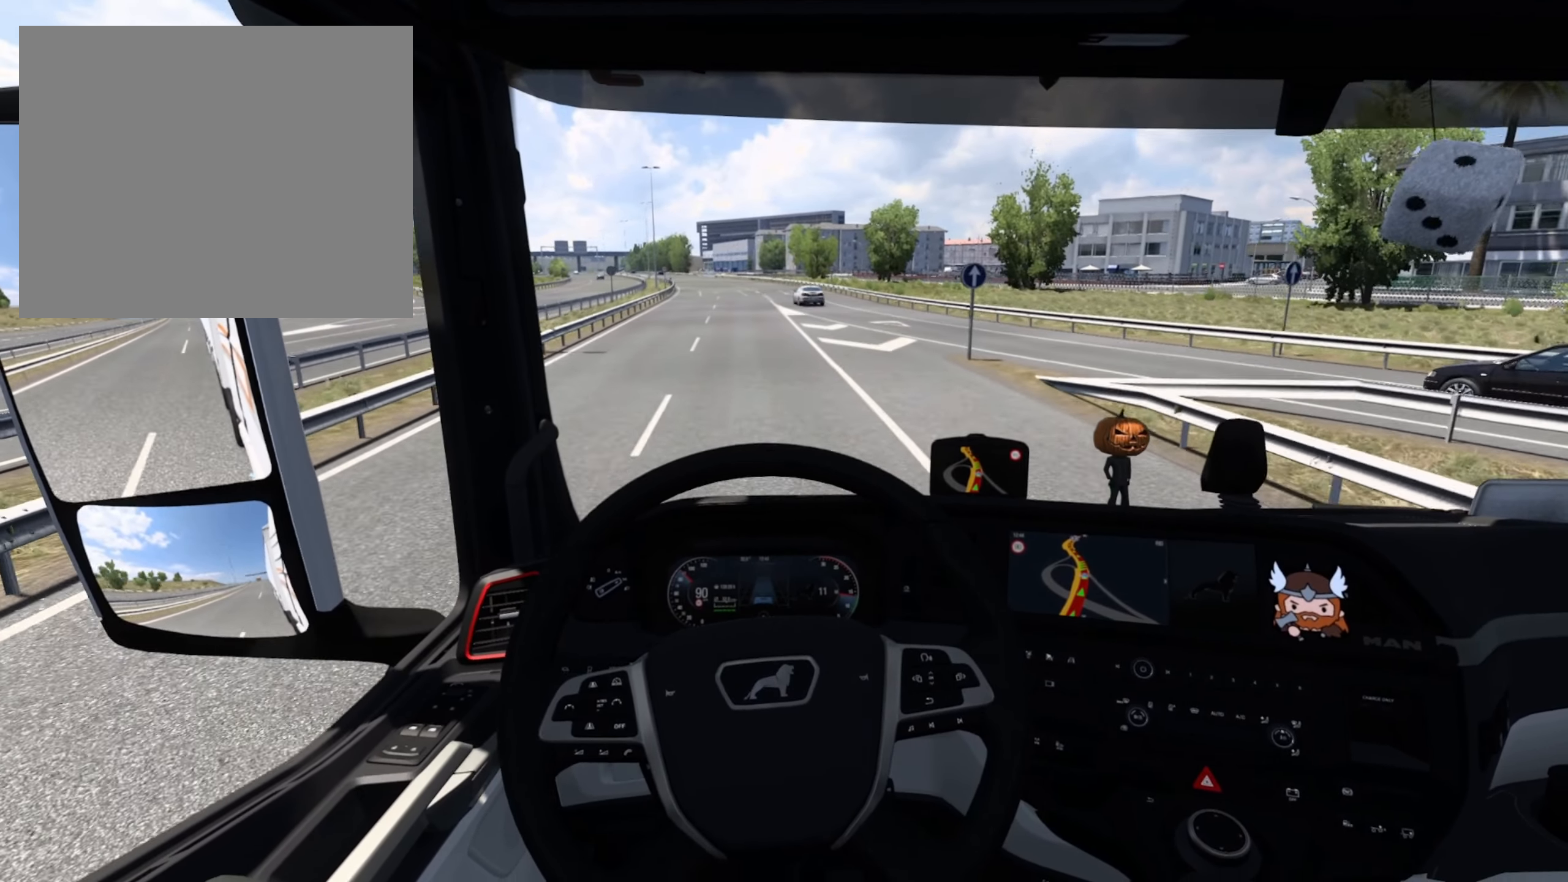
{"dt_ms": 500, "buttons": [], "left_stick": "center", "events": []}
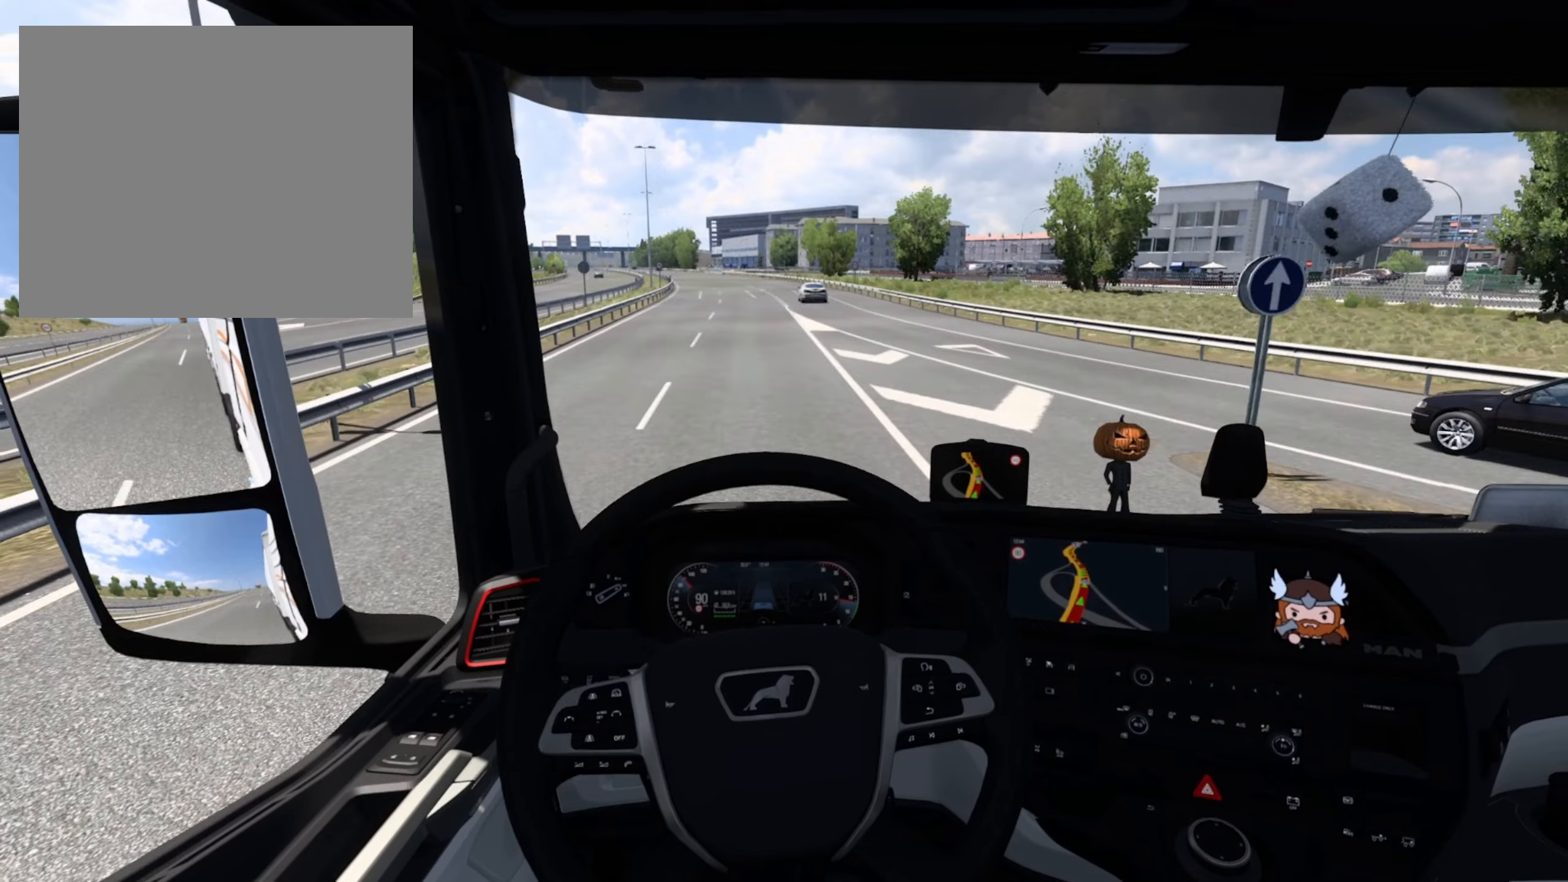
{"dt_ms": 500, "buttons": ["L2"], "left_stick": "center", "events": [[67, "L2", "down"], [234, "L2", "up"], [434, "L2", "down"]]}
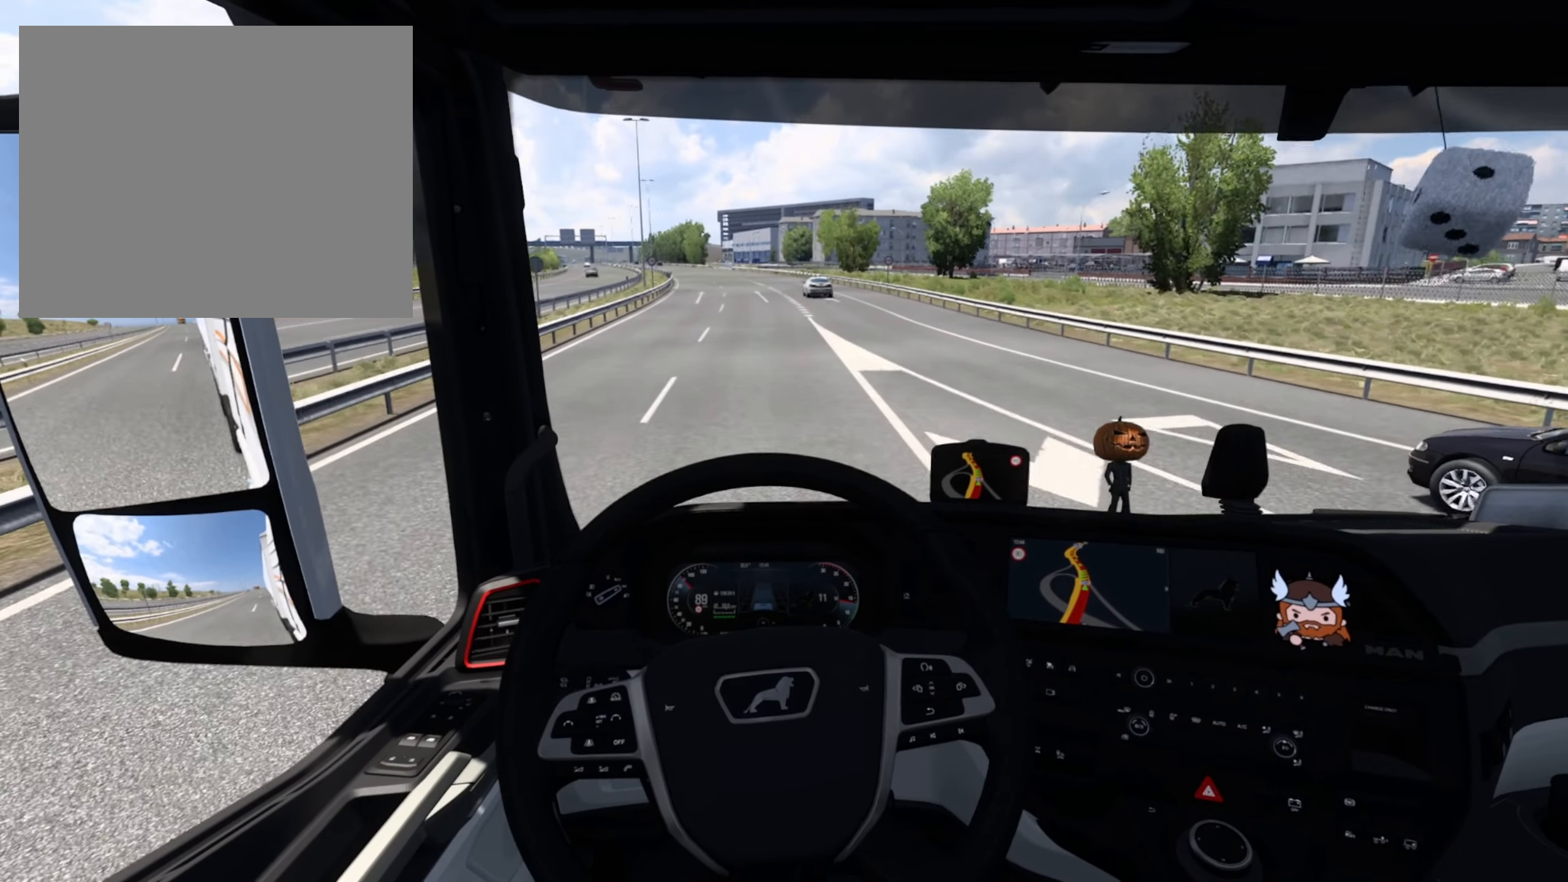
{"dt_ms": 500, "buttons": ["L2"], "left_stick": "center", "events": [[150, "L2", "up"], [284, "L2", "down"]]}
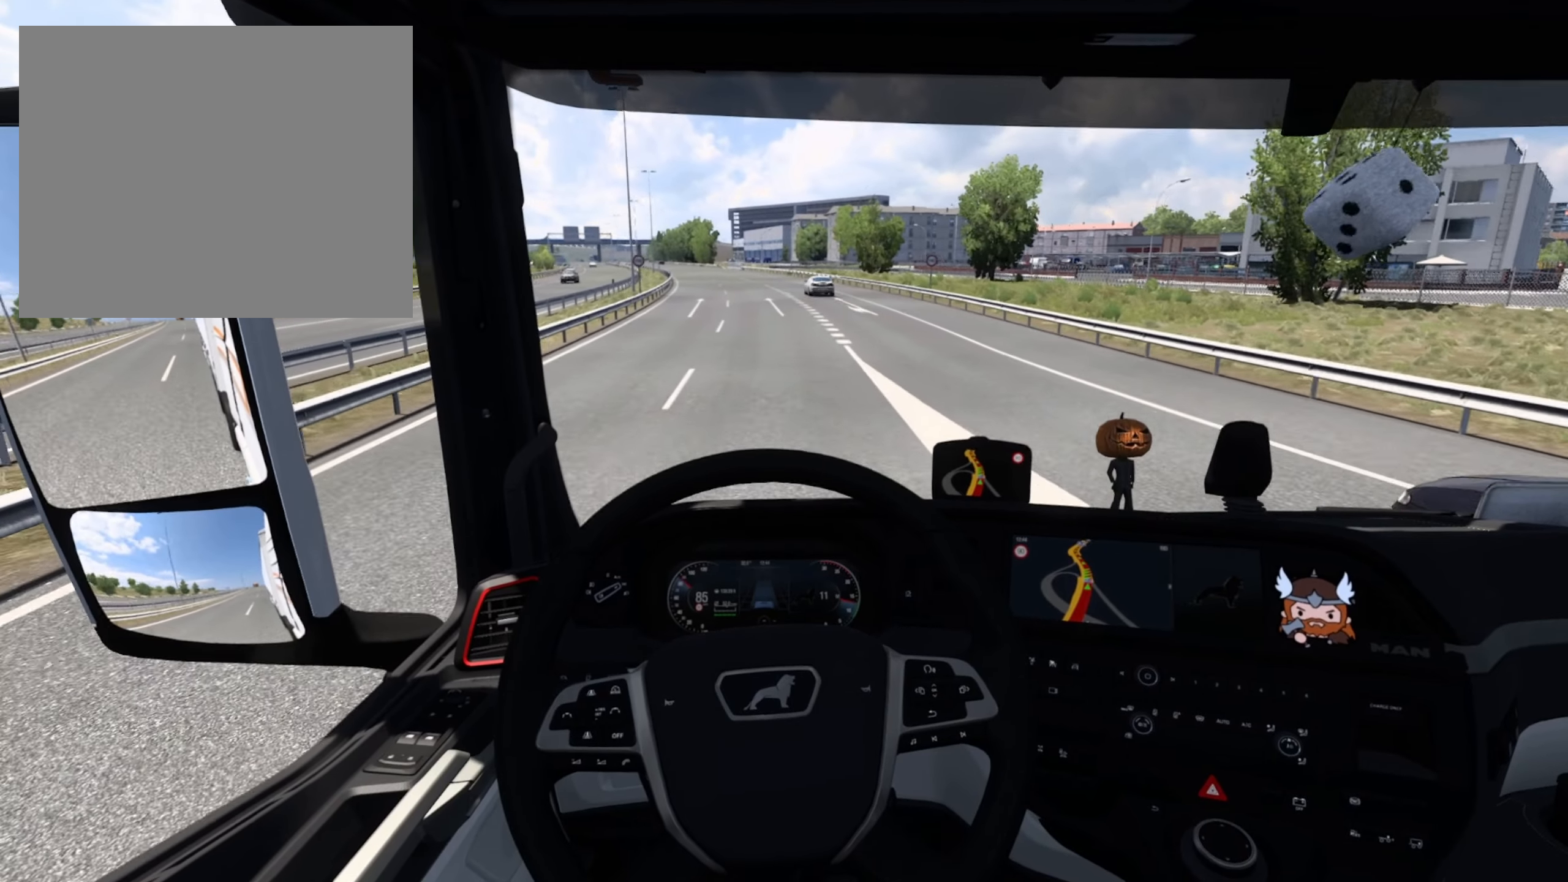
{"dt_ms": 500, "buttons": [], "left_stick": "center", "events": [[67, "L2", "up"], [184, "L2", "down"], [417, "L2", "up"]]}